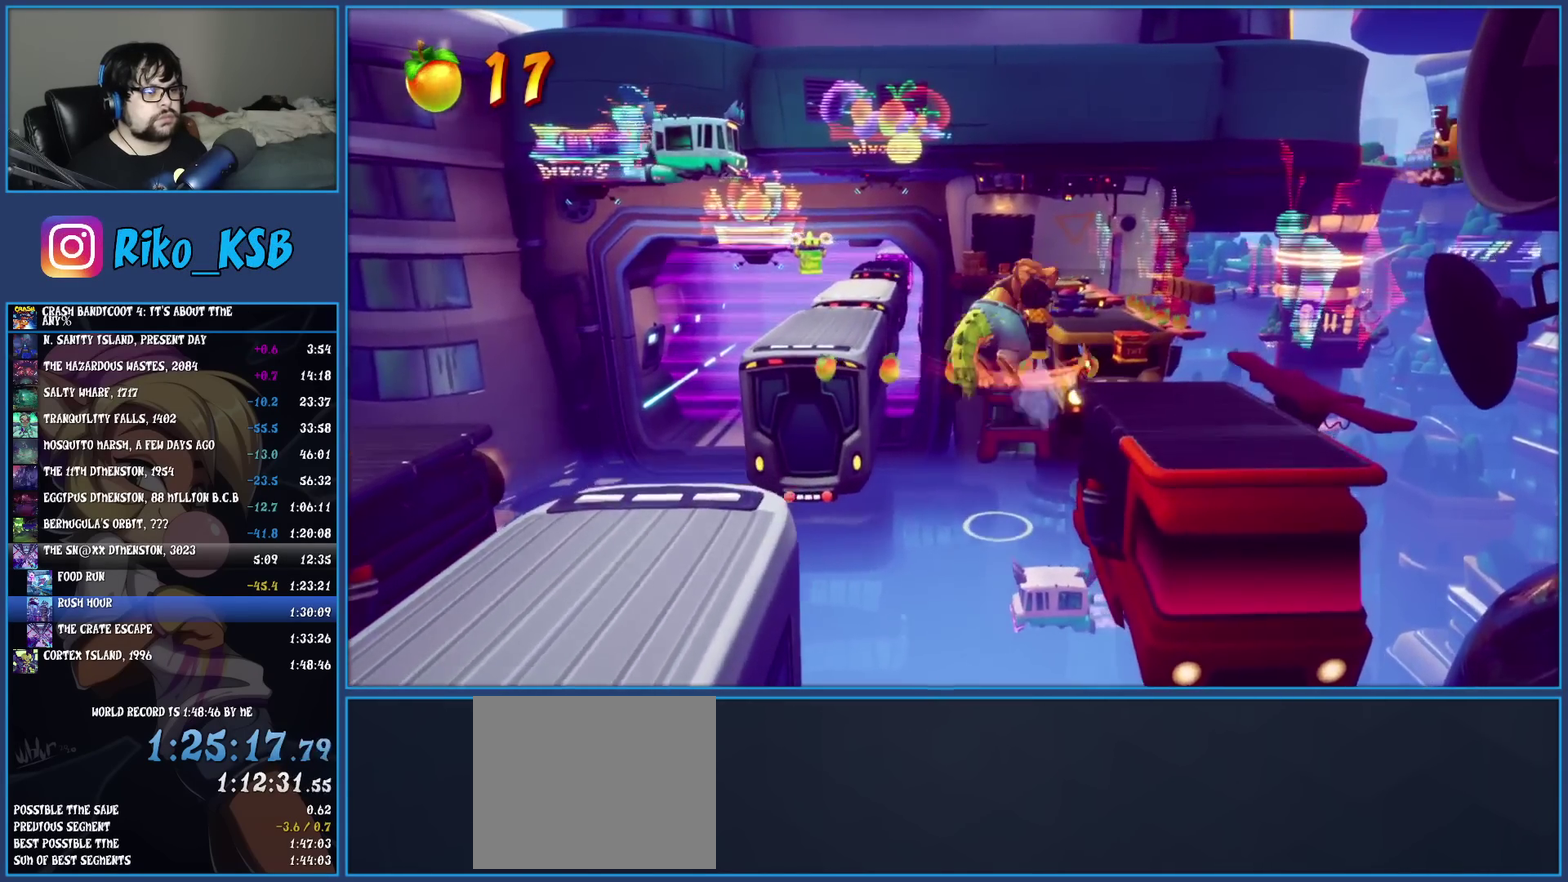
Gameplay with a controller (PlayStation layout); each line is a JSON object with the inputs held at the frame after it. "events" lists button and stick changes between this image and that frame as [ms after this image, input, new state], when the widget could be followed in between. Not read: R3 right_stick.
{"buttons": [], "left_stick": "up-right"}
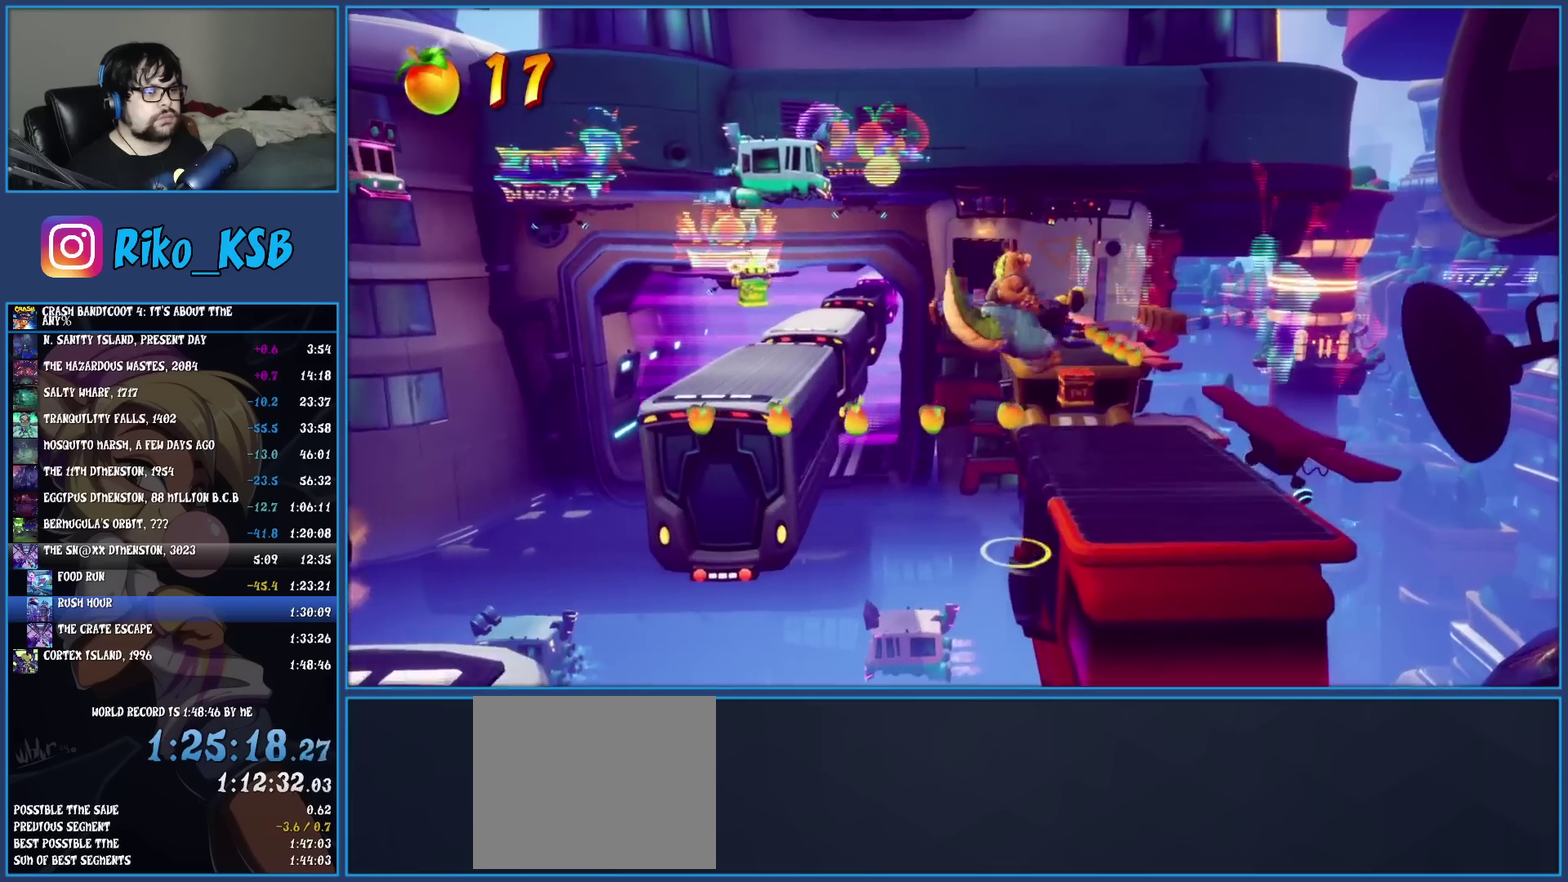
{"buttons": [], "left_stick": "up-right", "events": [[333, "CROSS", "down"], [450, "CROSS", "up"]]}
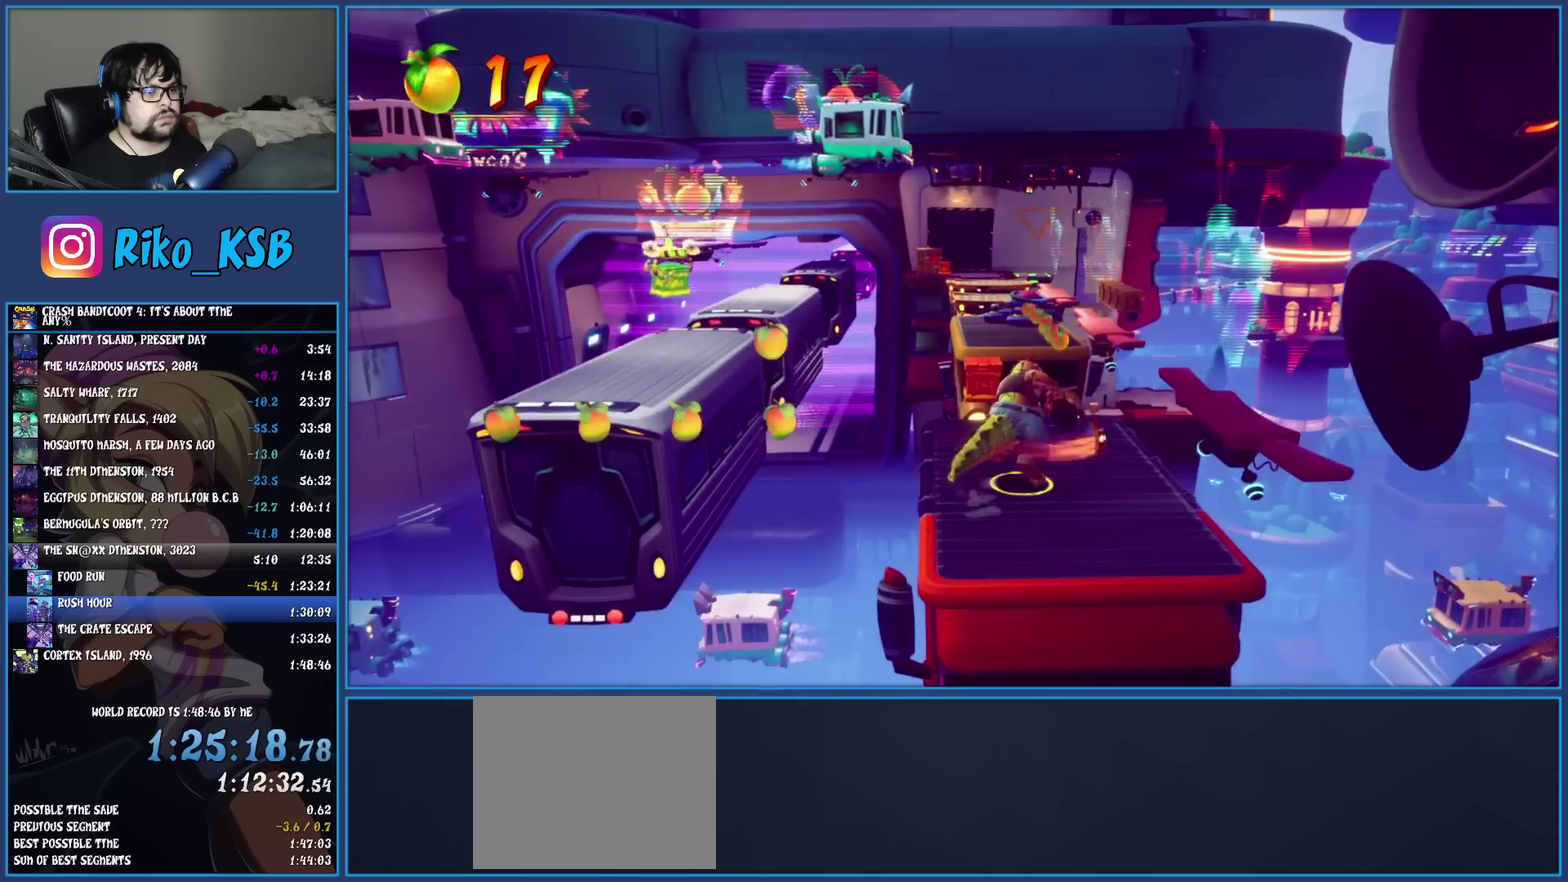
{"buttons": [], "left_stick": "up", "events": [[400, "left_stick", "up"]]}
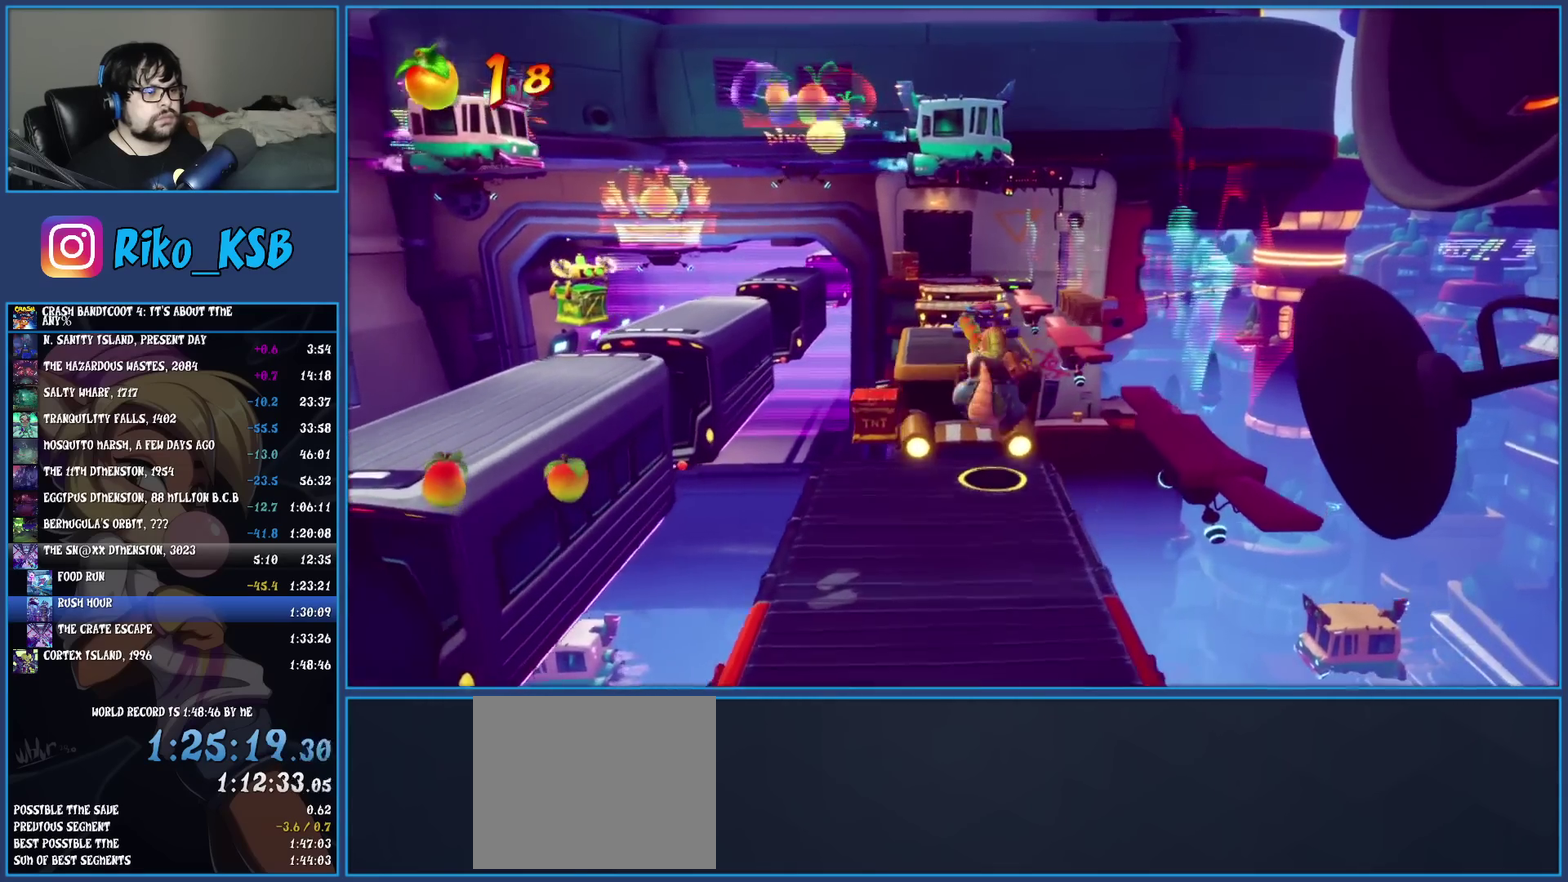
{"buttons": [], "left_stick": "up", "events": [[150, "CROSS", "down"], [317, "CROSS", "up"]]}
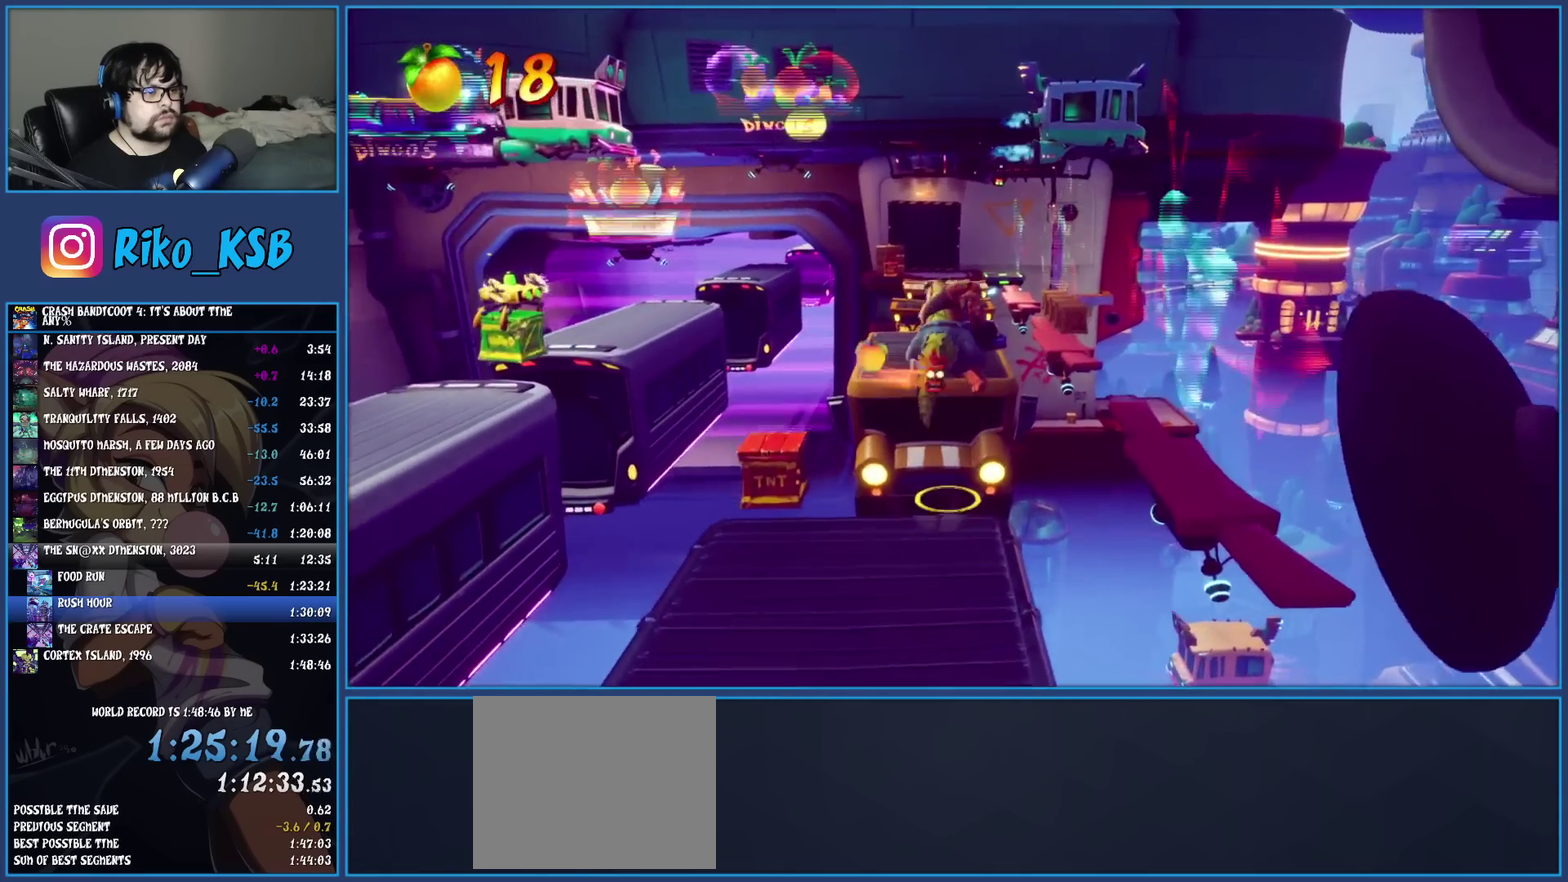
{"buttons": ["CROSS"], "left_stick": "up", "events": [[150, "CROSS", "down"]]}
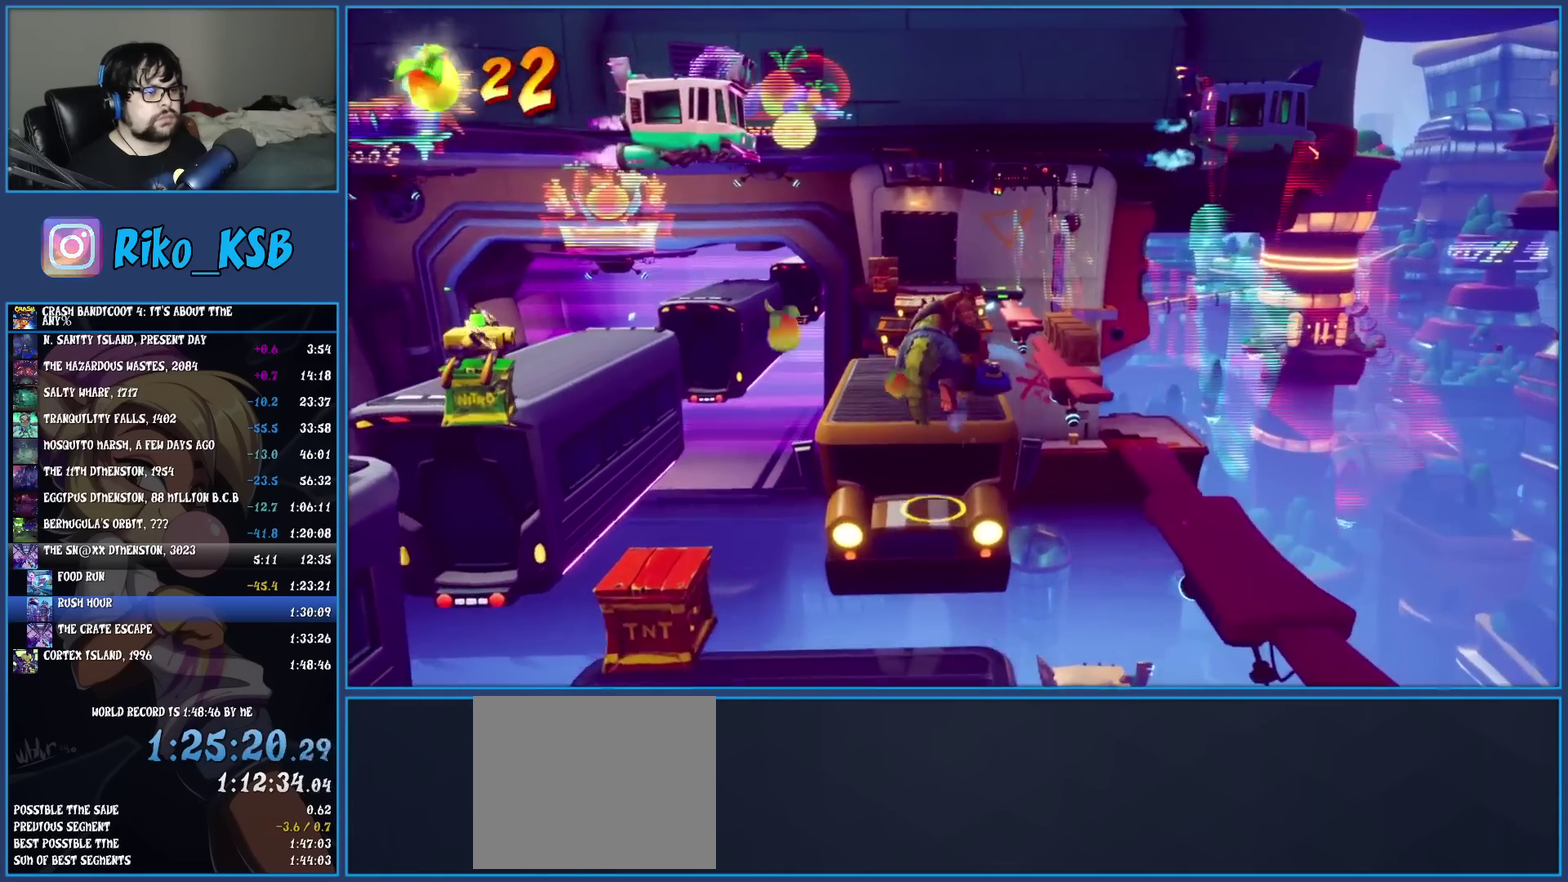
{"buttons": ["CROSS"], "left_stick": "up", "events": []}
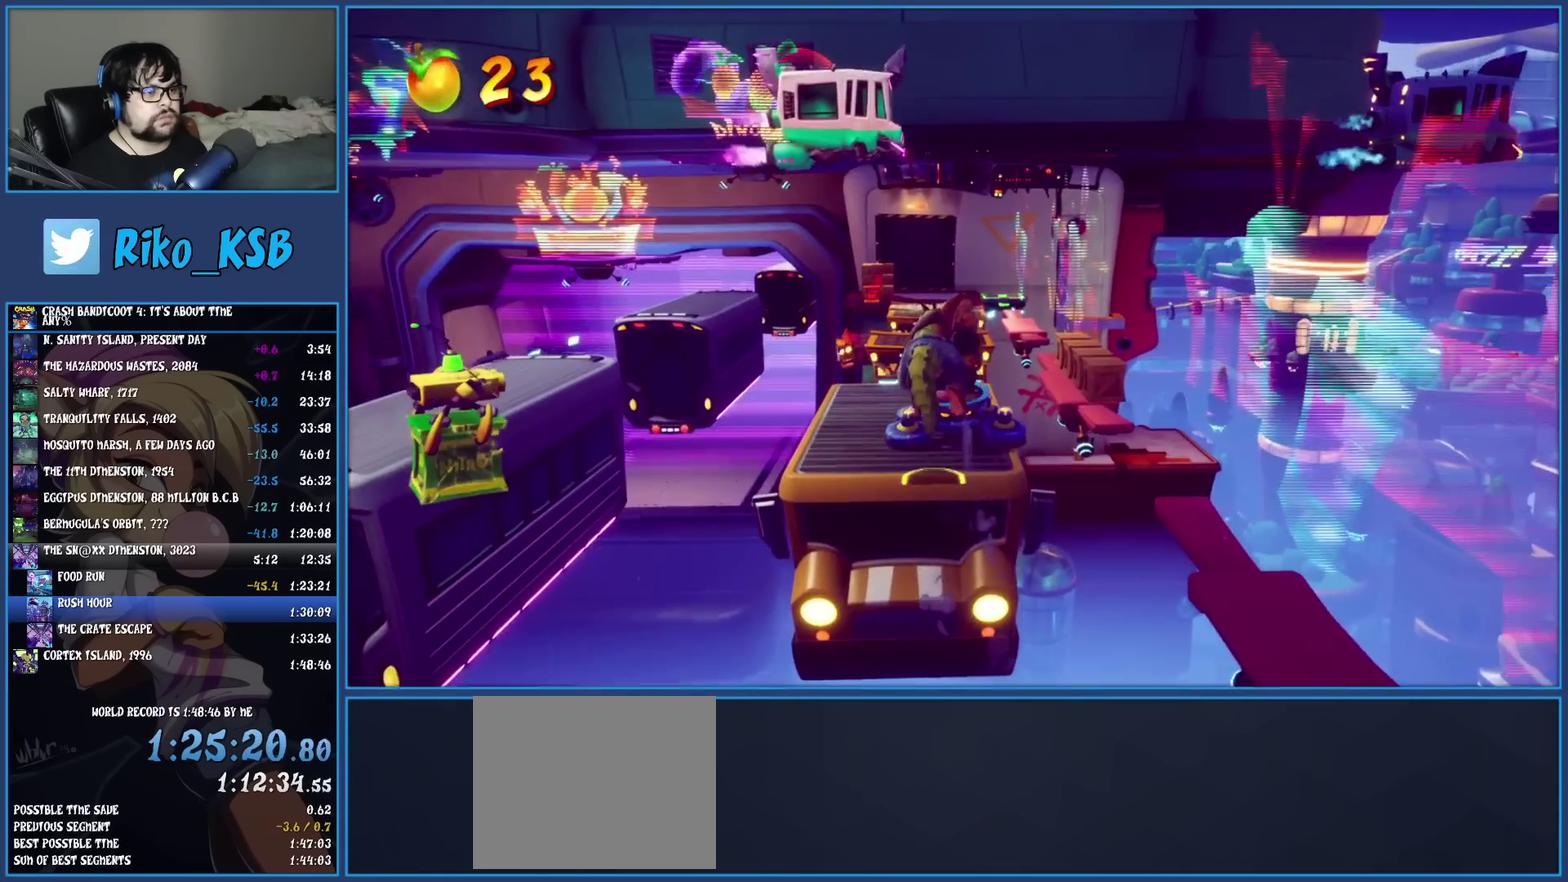
{"buttons": [], "left_stick": "up", "events": [[200, "CROSS", "up"]]}
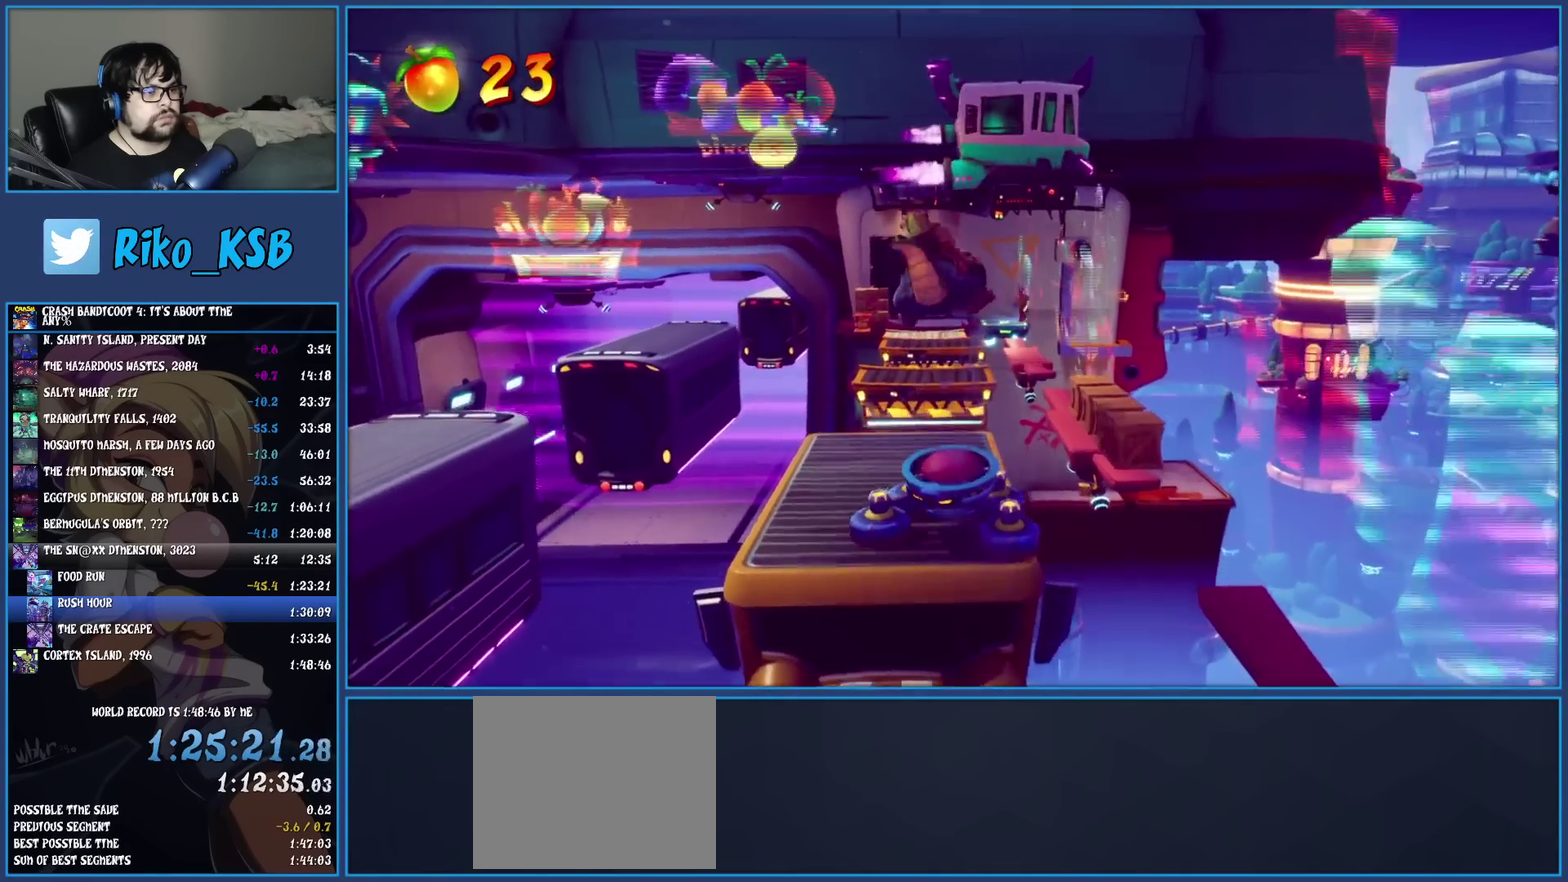
{"buttons": ["CROSS"], "left_stick": "up", "events": [[500, "CROSS", "down"]]}
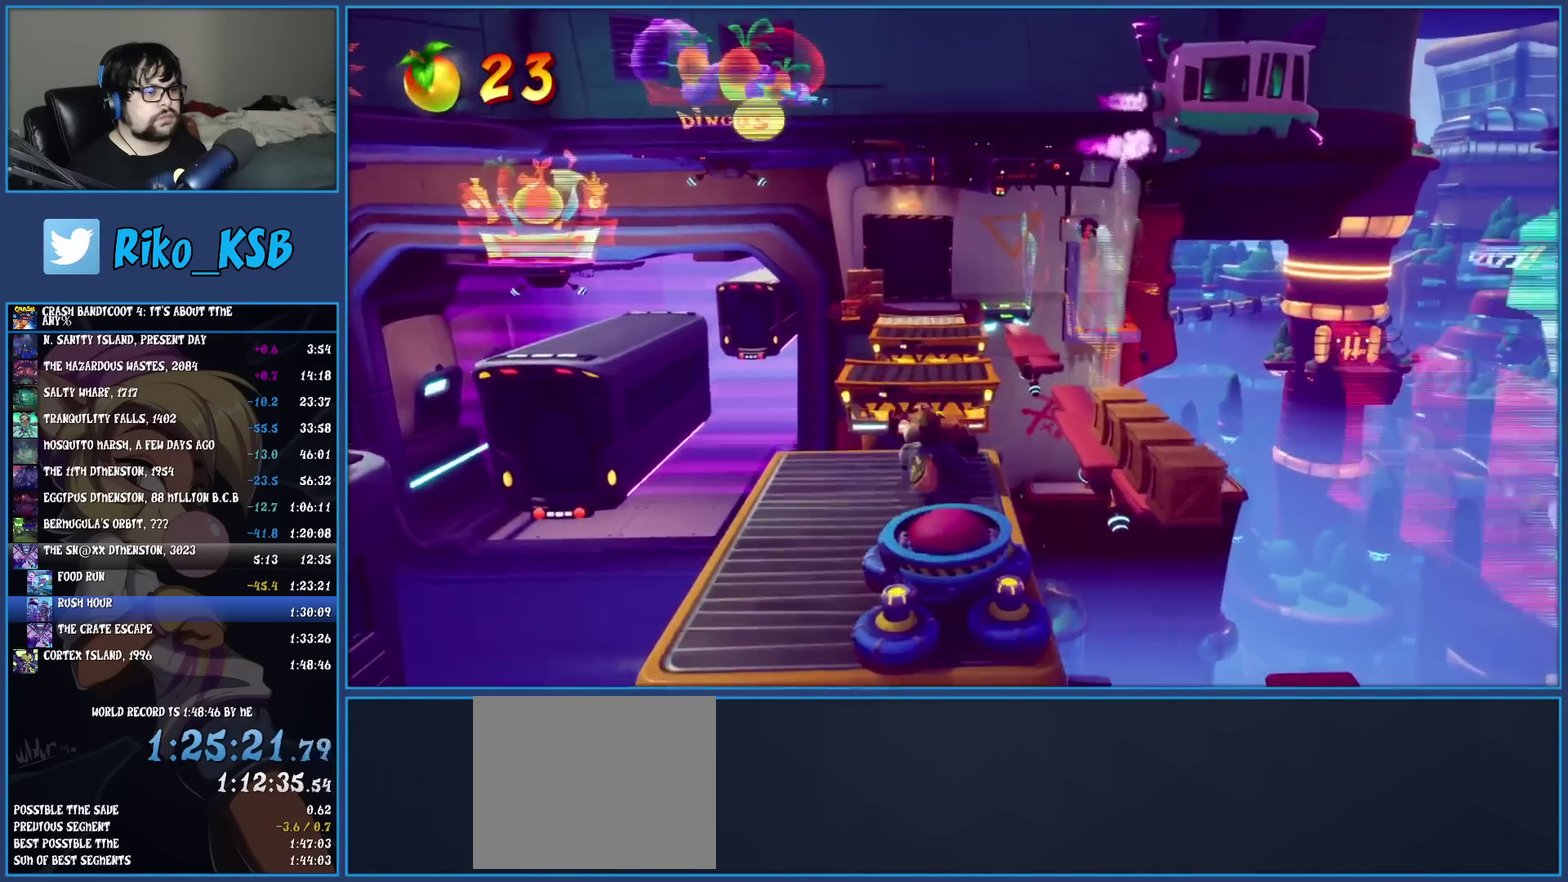
{"buttons": ["CROSS"], "left_stick": "up", "events": [[150, "CROSS", "up"], [350, "CROSS", "down"]]}
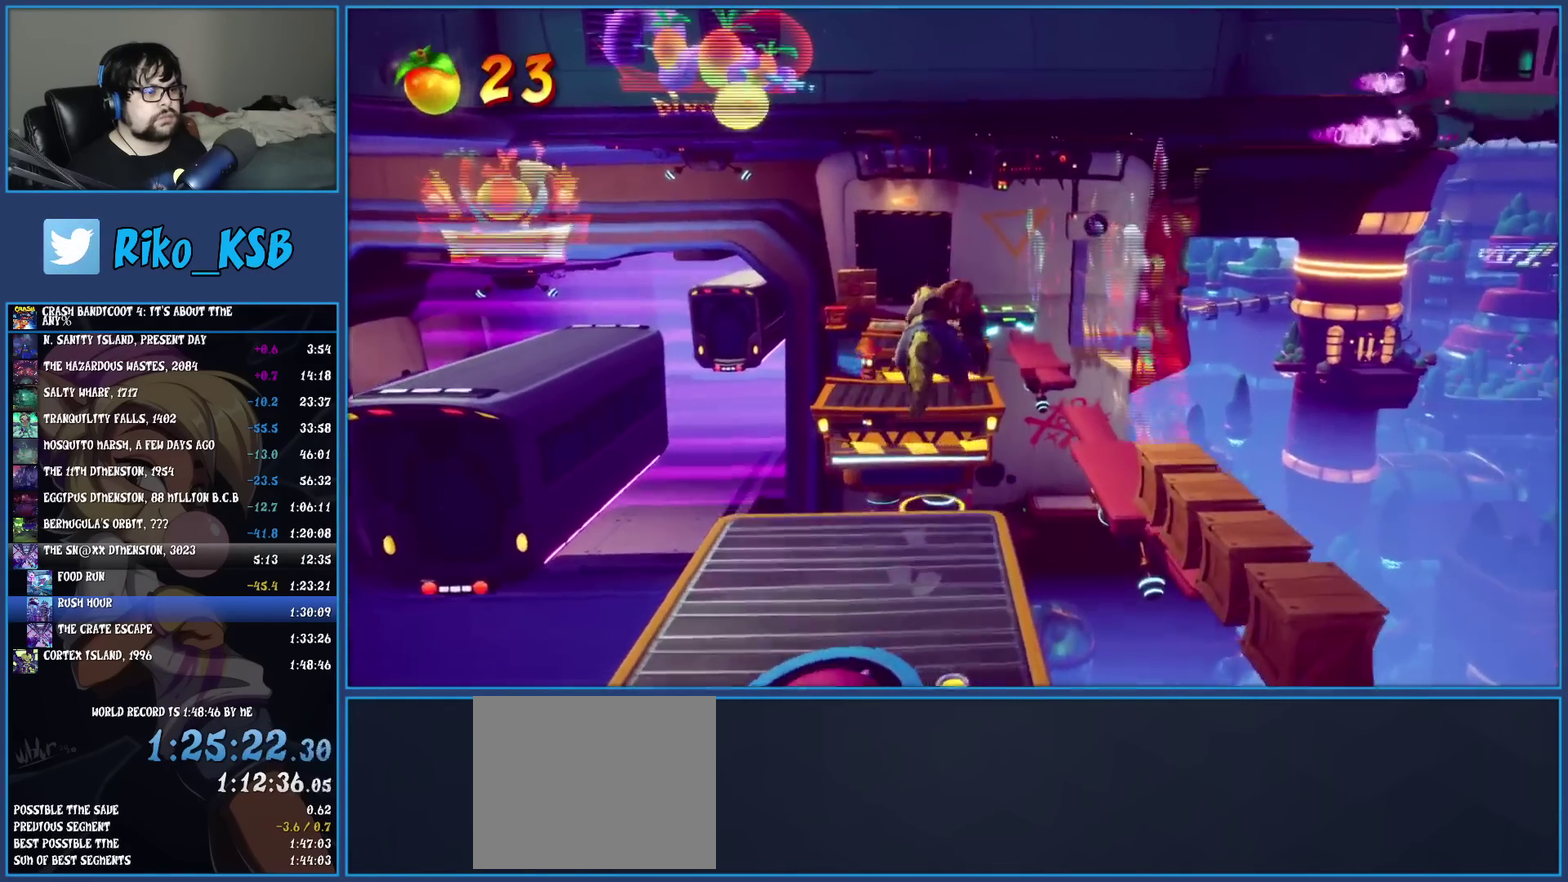
{"buttons": [], "left_stick": "up", "events": [[33, "CROSS", "up"]]}
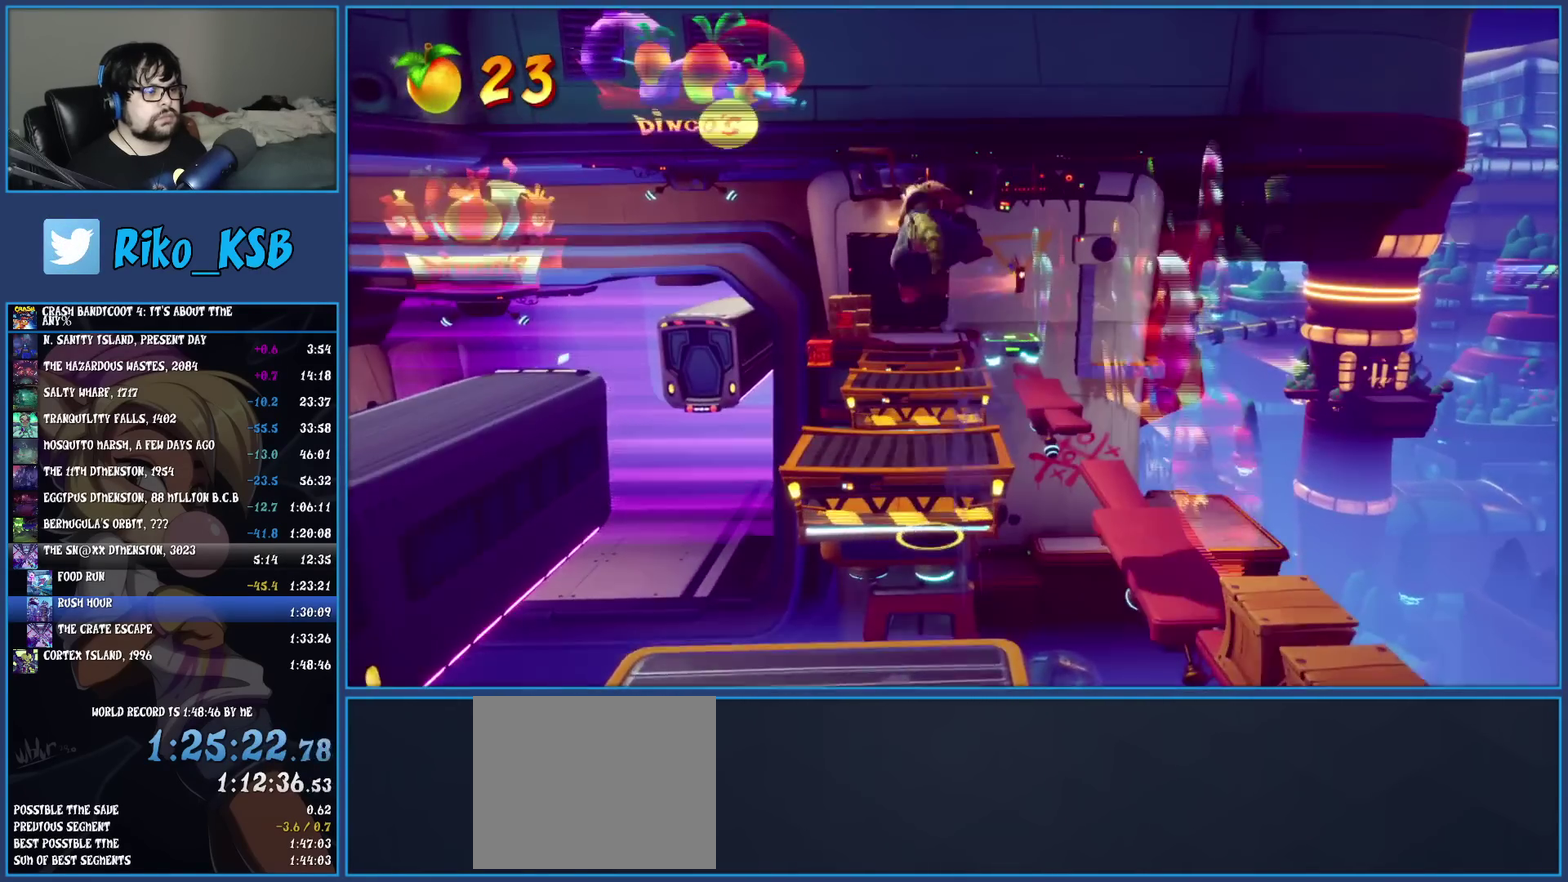
{"buttons": [], "left_stick": "up", "events": []}
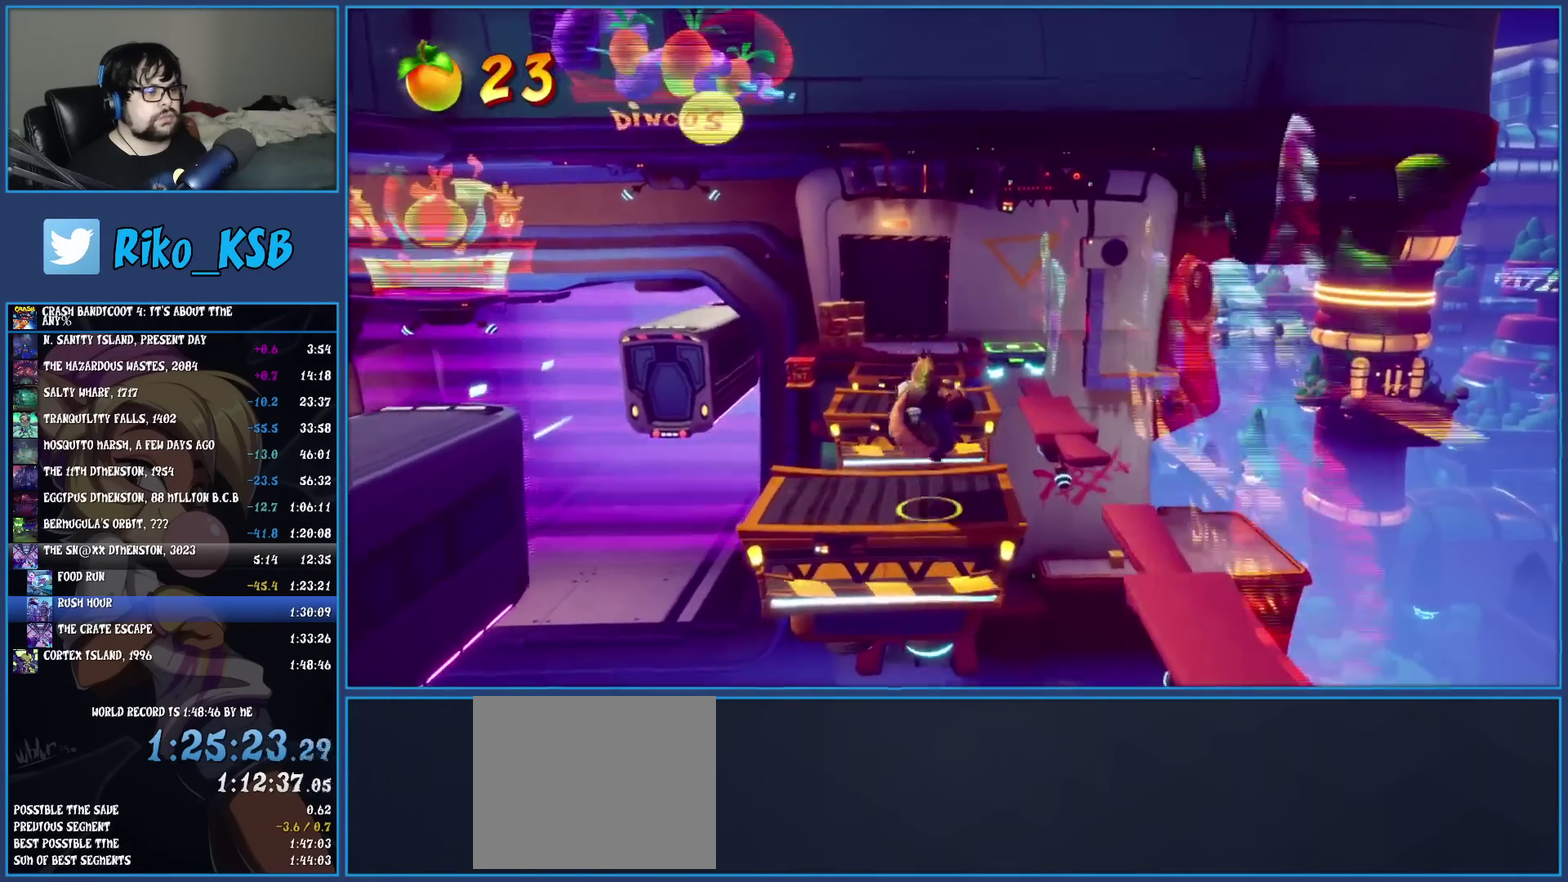
{"buttons": ["CROSS"], "left_stick": "up", "events": [[400, "CROSS", "down"]]}
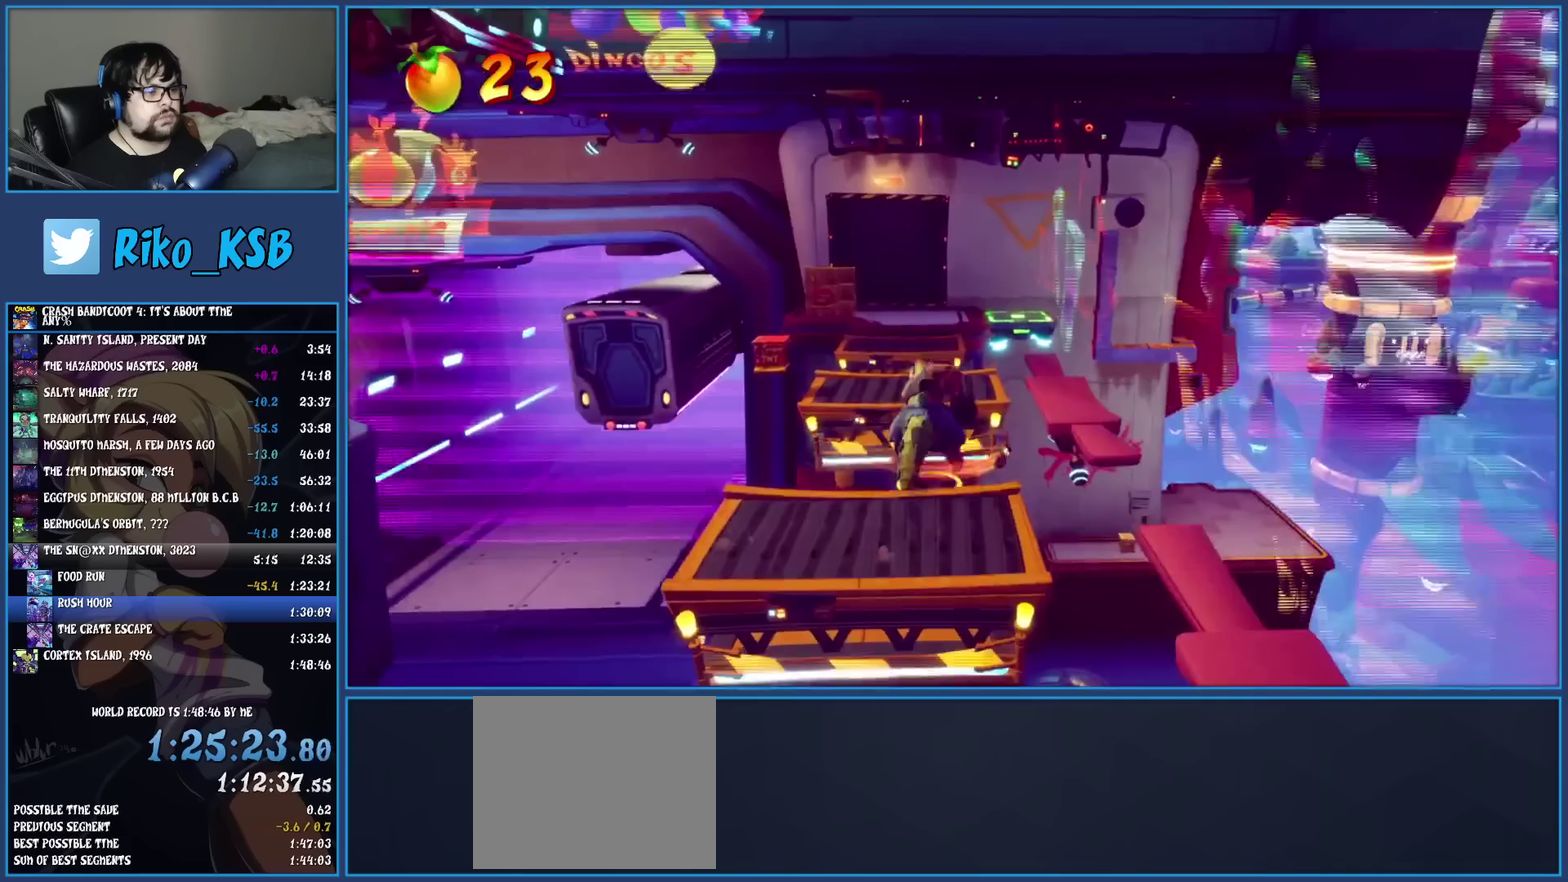
{"buttons": [], "left_stick": "up", "events": [[33, "CROSS", "up"]]}
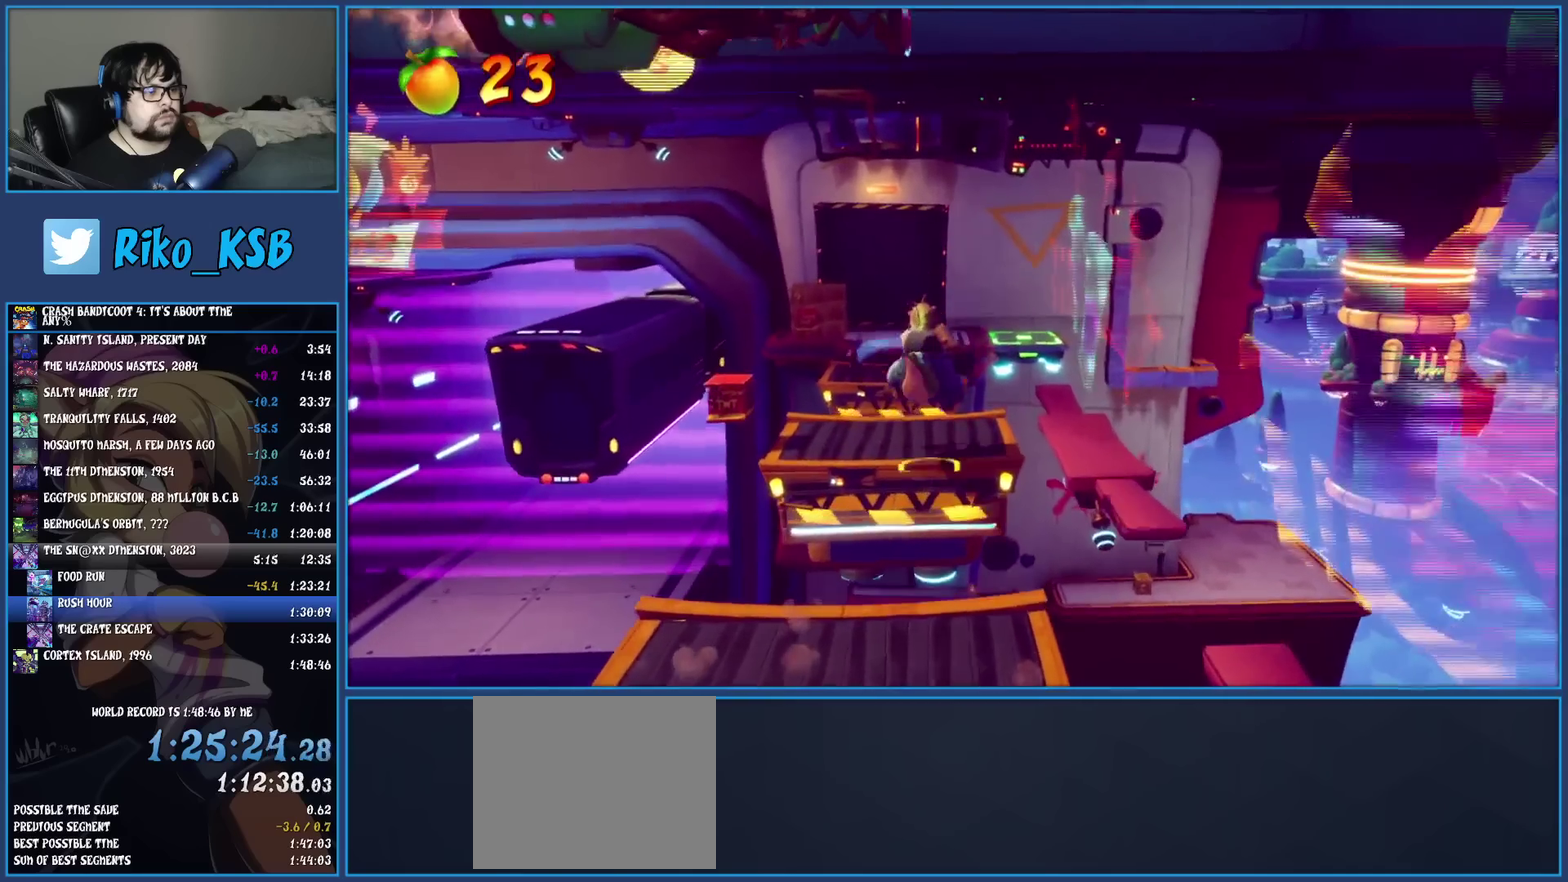
{"buttons": ["CROSS"], "left_stick": "up", "events": [[450, "CROSS", "down"]]}
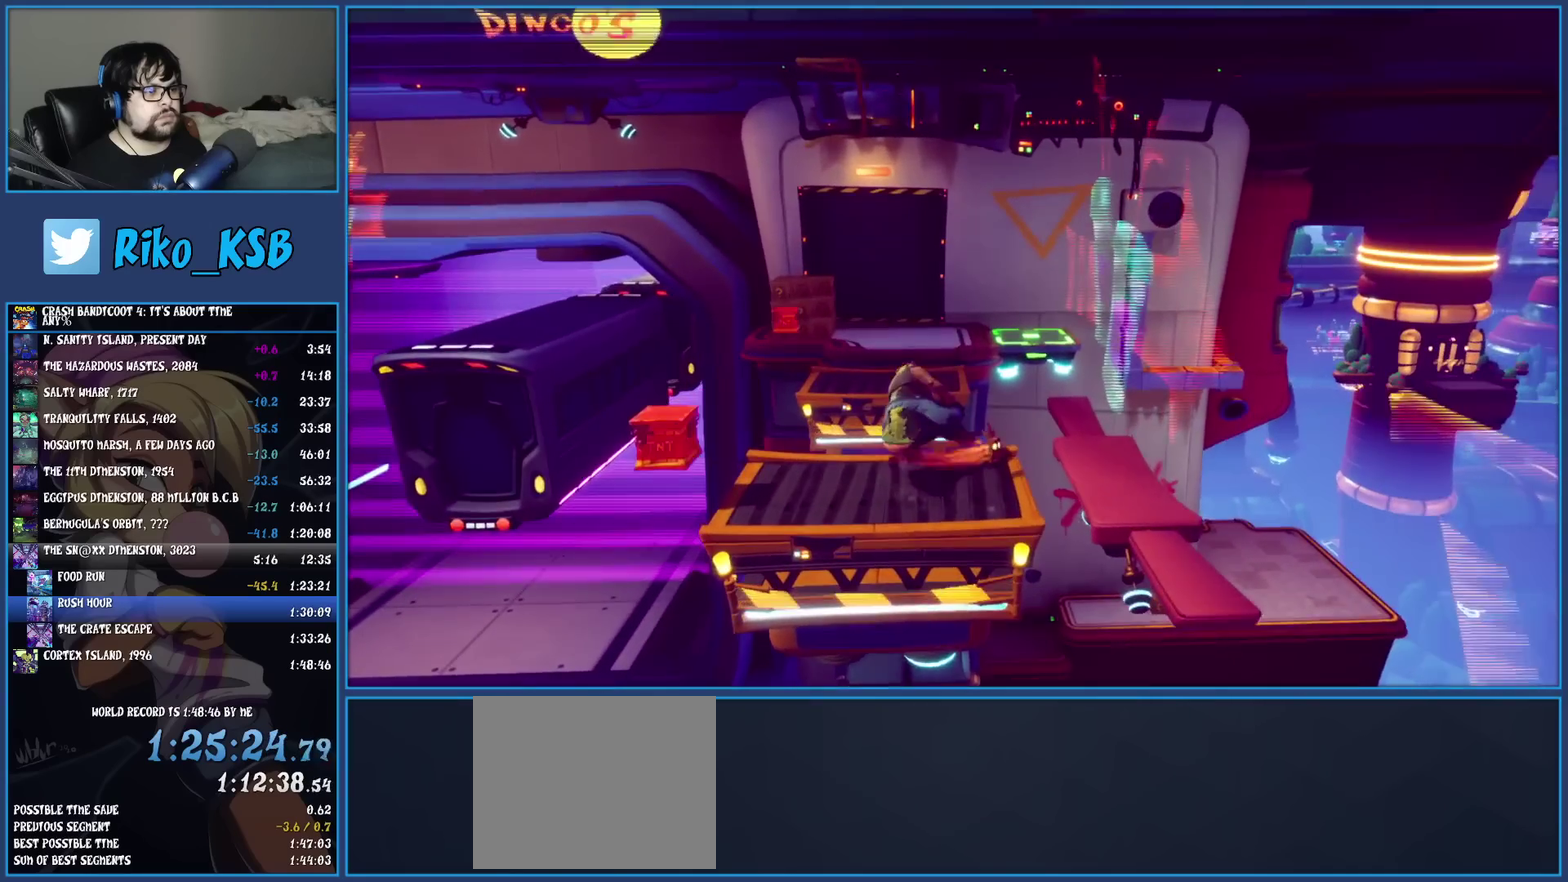
{"buttons": [], "left_stick": "up", "events": [[83, "CROSS", "up"], [200, "CROSS", "down"], [267, "CROSS", "up"]]}
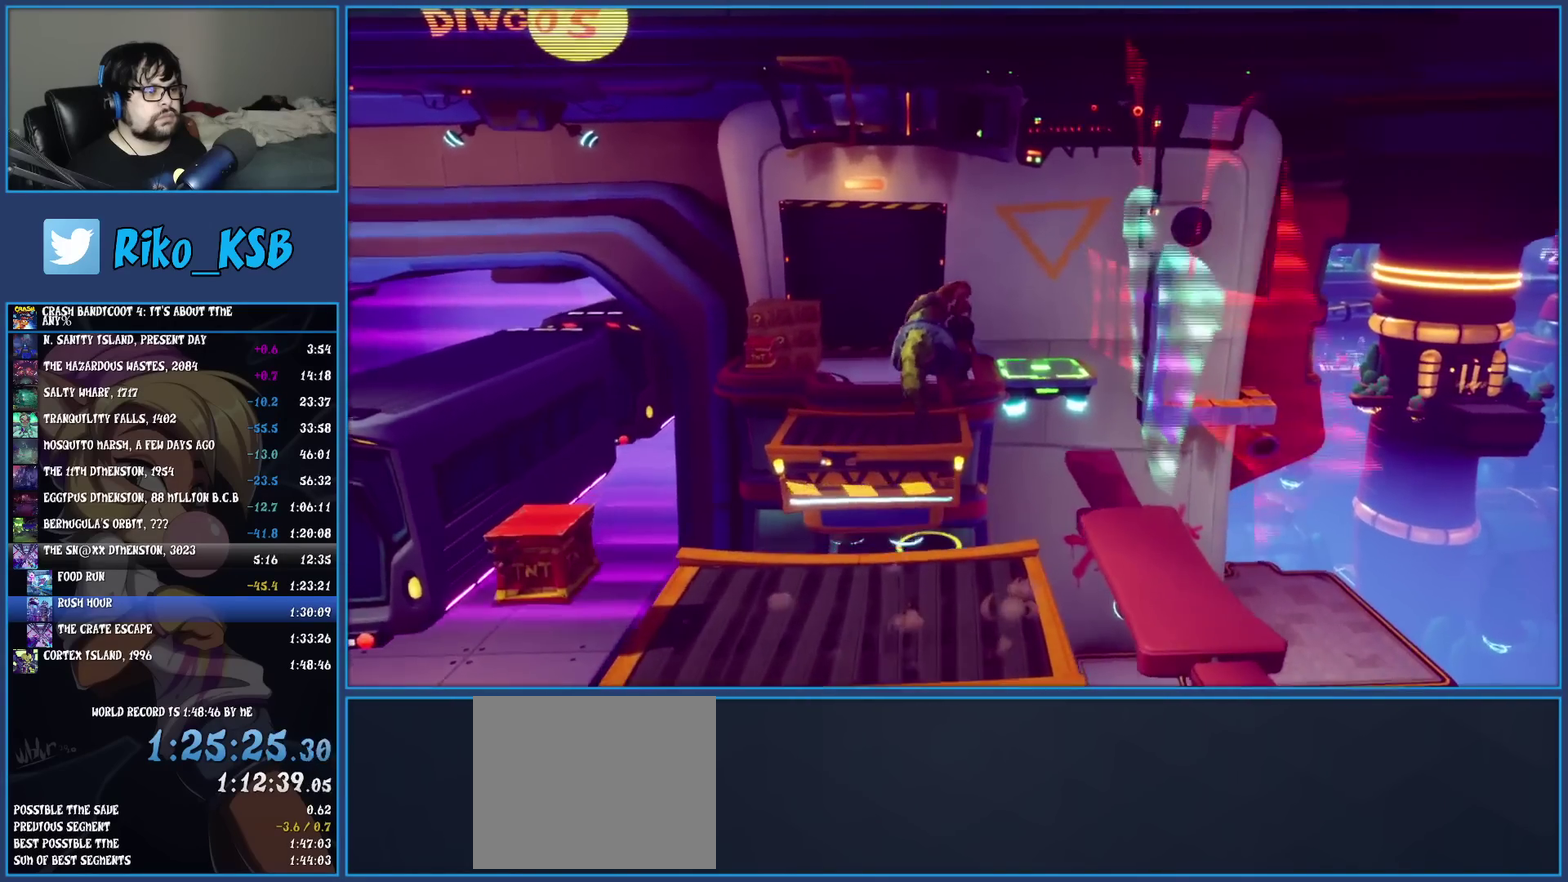
{"buttons": [], "left_stick": "up", "events": []}
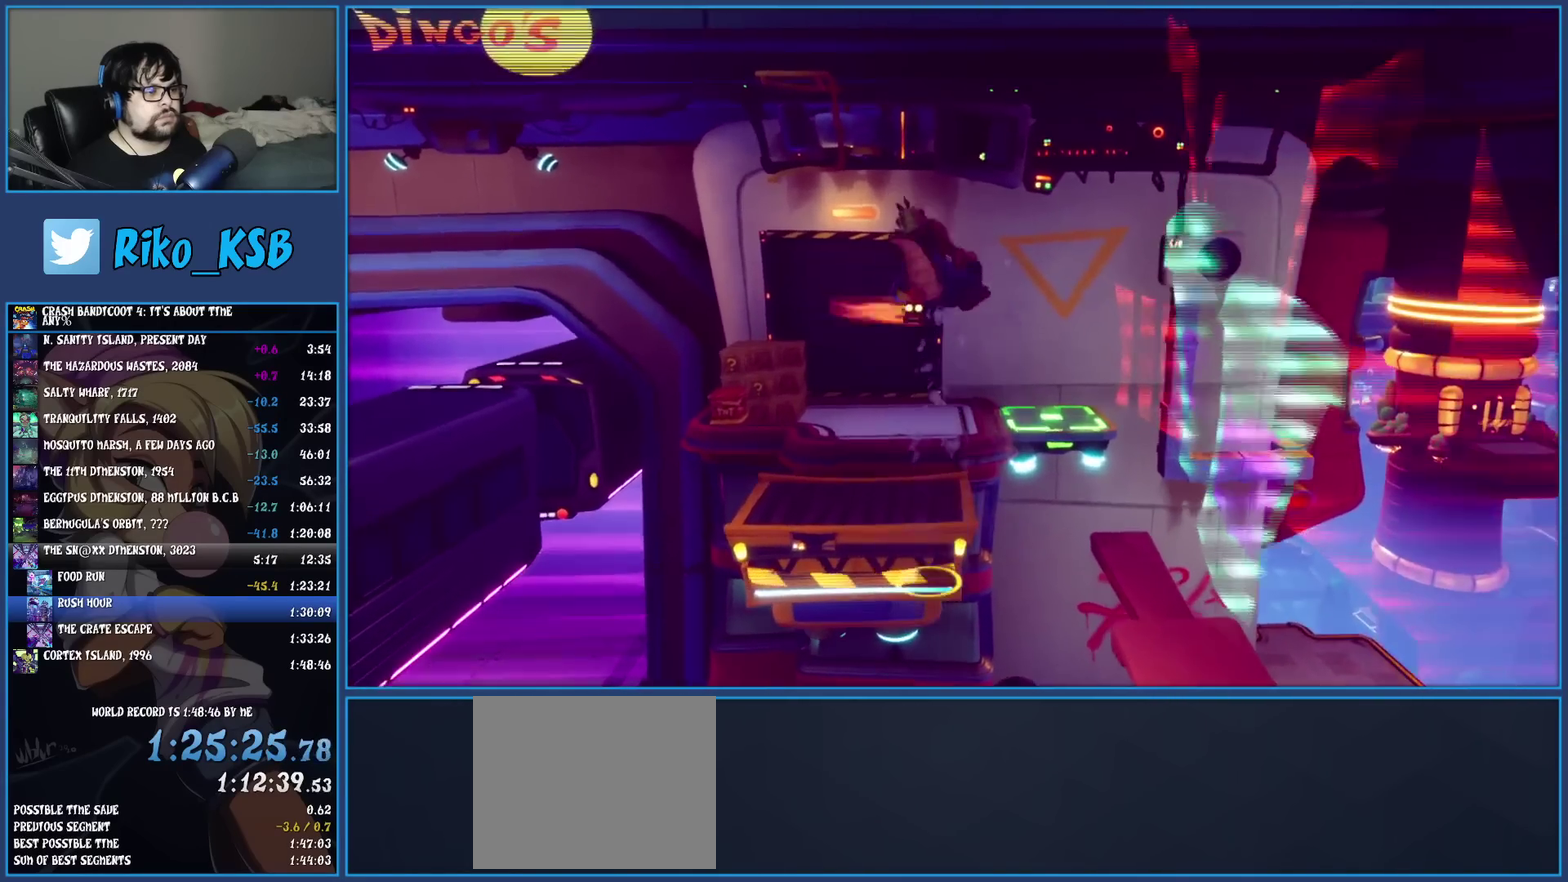
{"buttons": [], "left_stick": "up", "events": []}
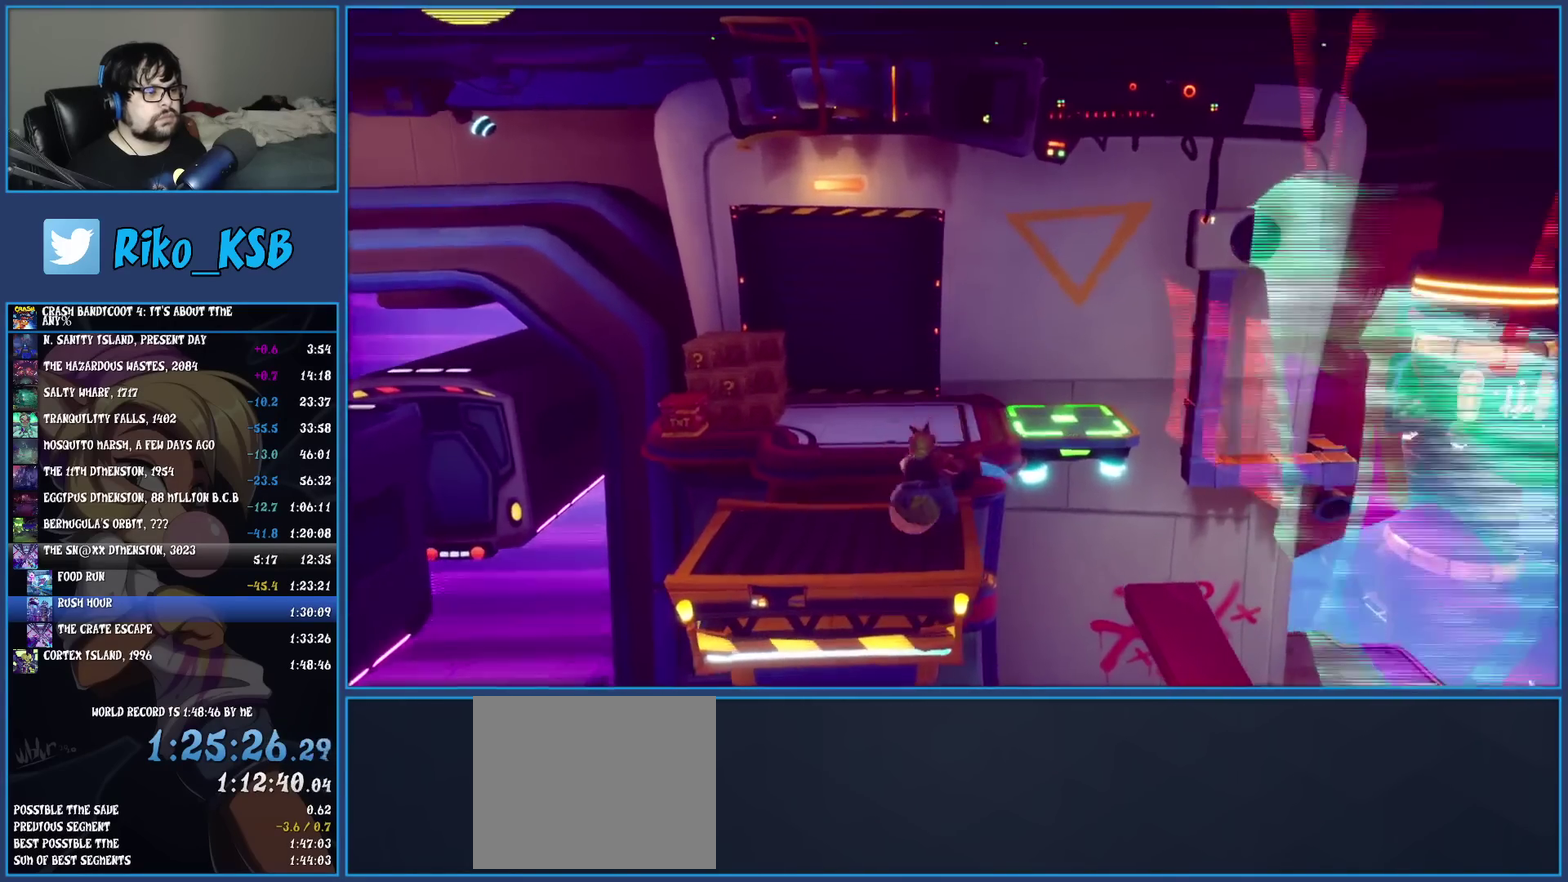
{"buttons": [], "left_stick": "up", "events": [[83, "CROSS", "down"], [167, "CROSS", "up"]]}
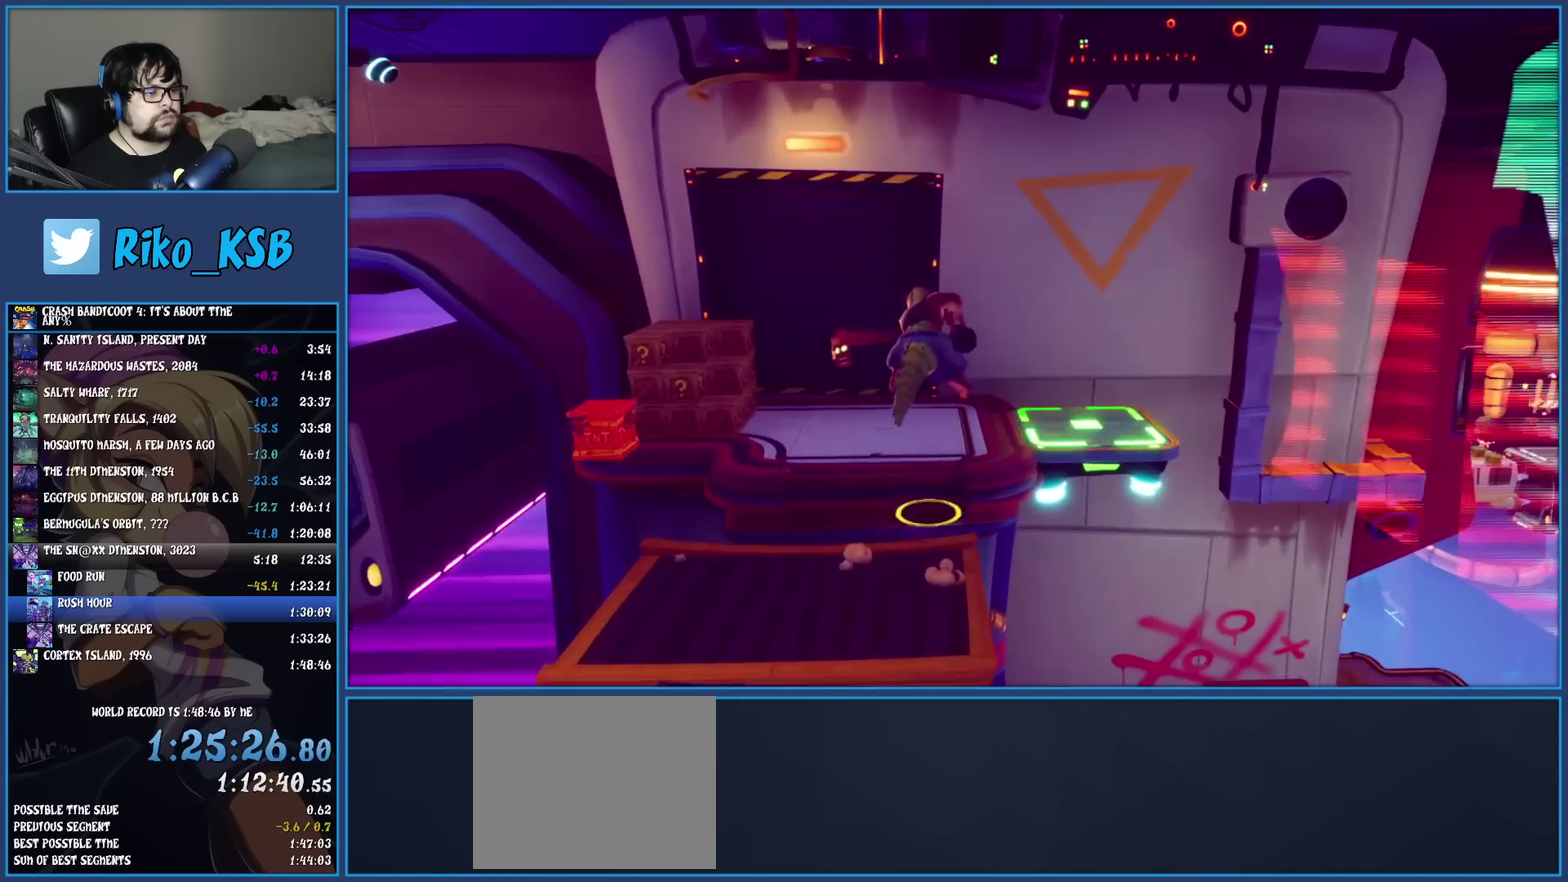
{"buttons": [], "left_stick": "up-right", "events": [[467, "left_stick", "up-right"]]}
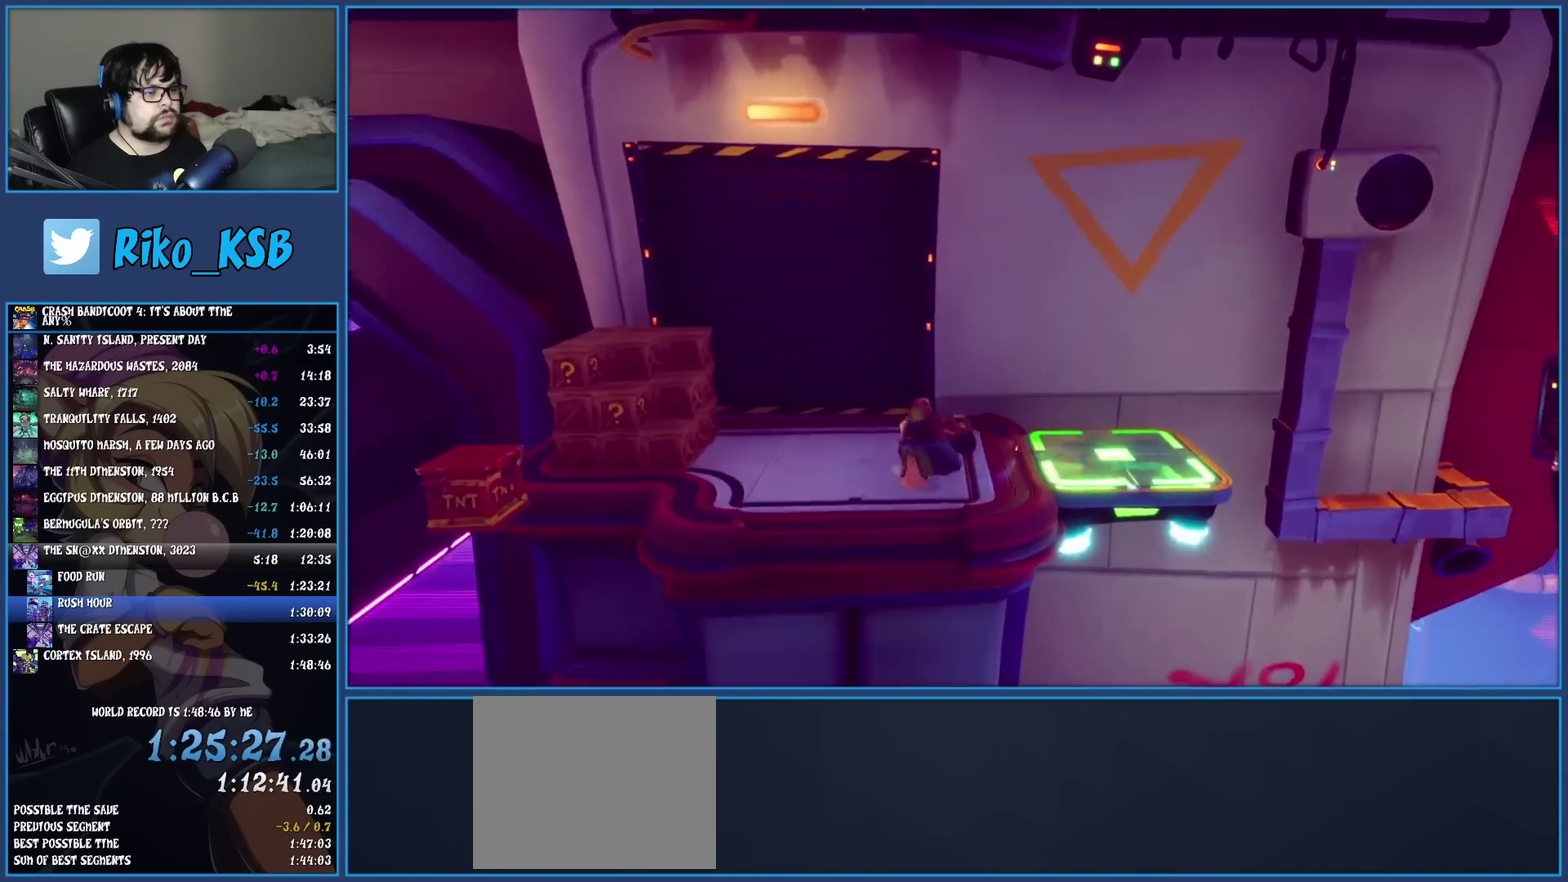
{"buttons": [], "left_stick": "right", "events": [[217, "left_stick", "right"]]}
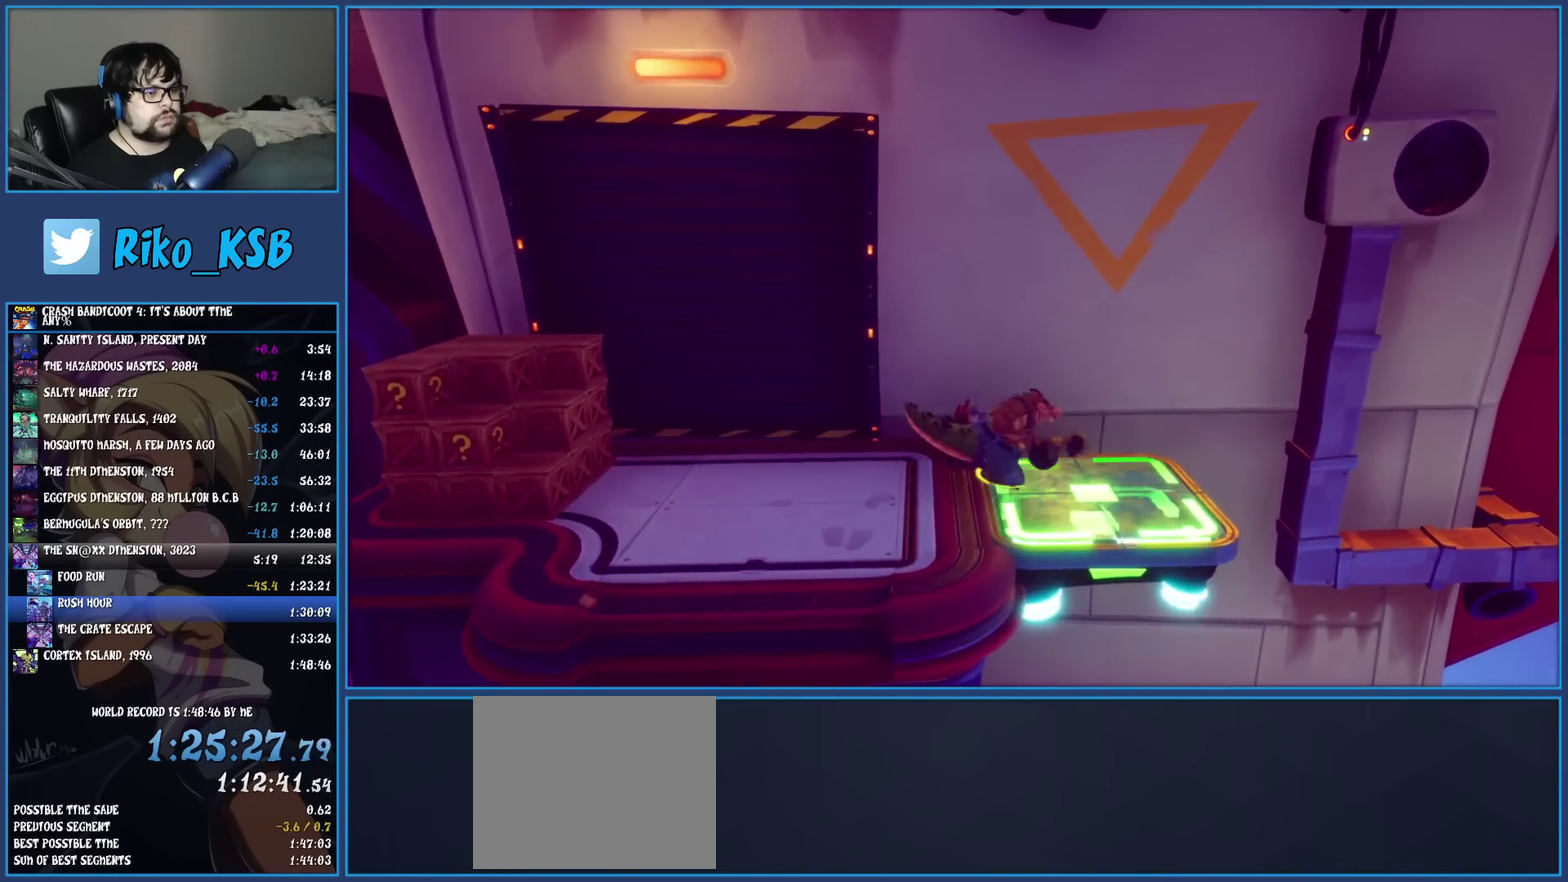
{"buttons": [], "left_stick": "right", "events": []}
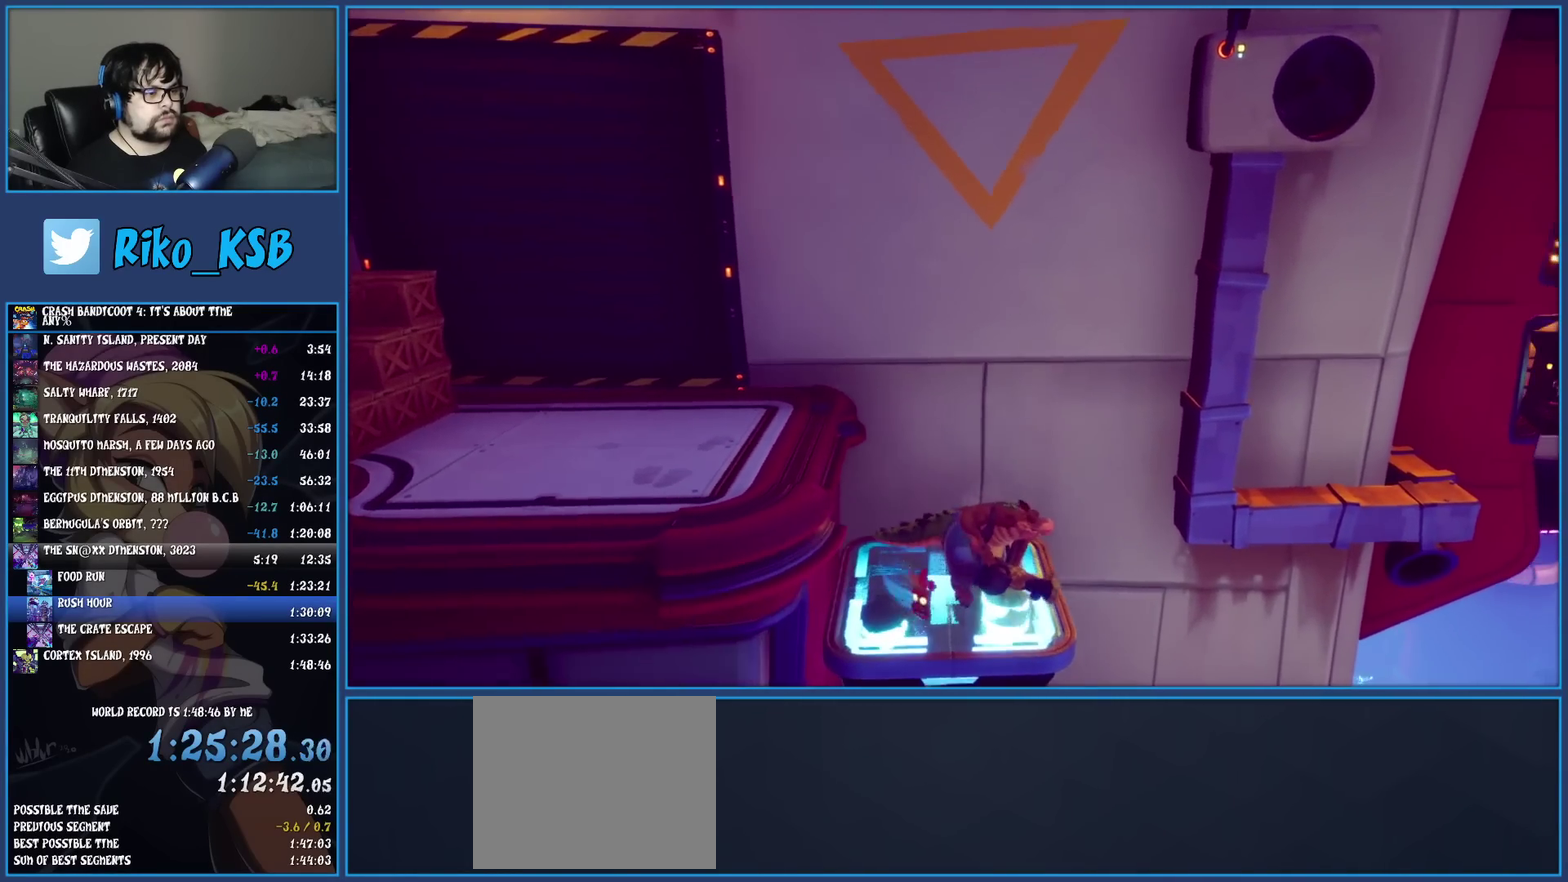
{"buttons": [], "left_stick": "right", "events": []}
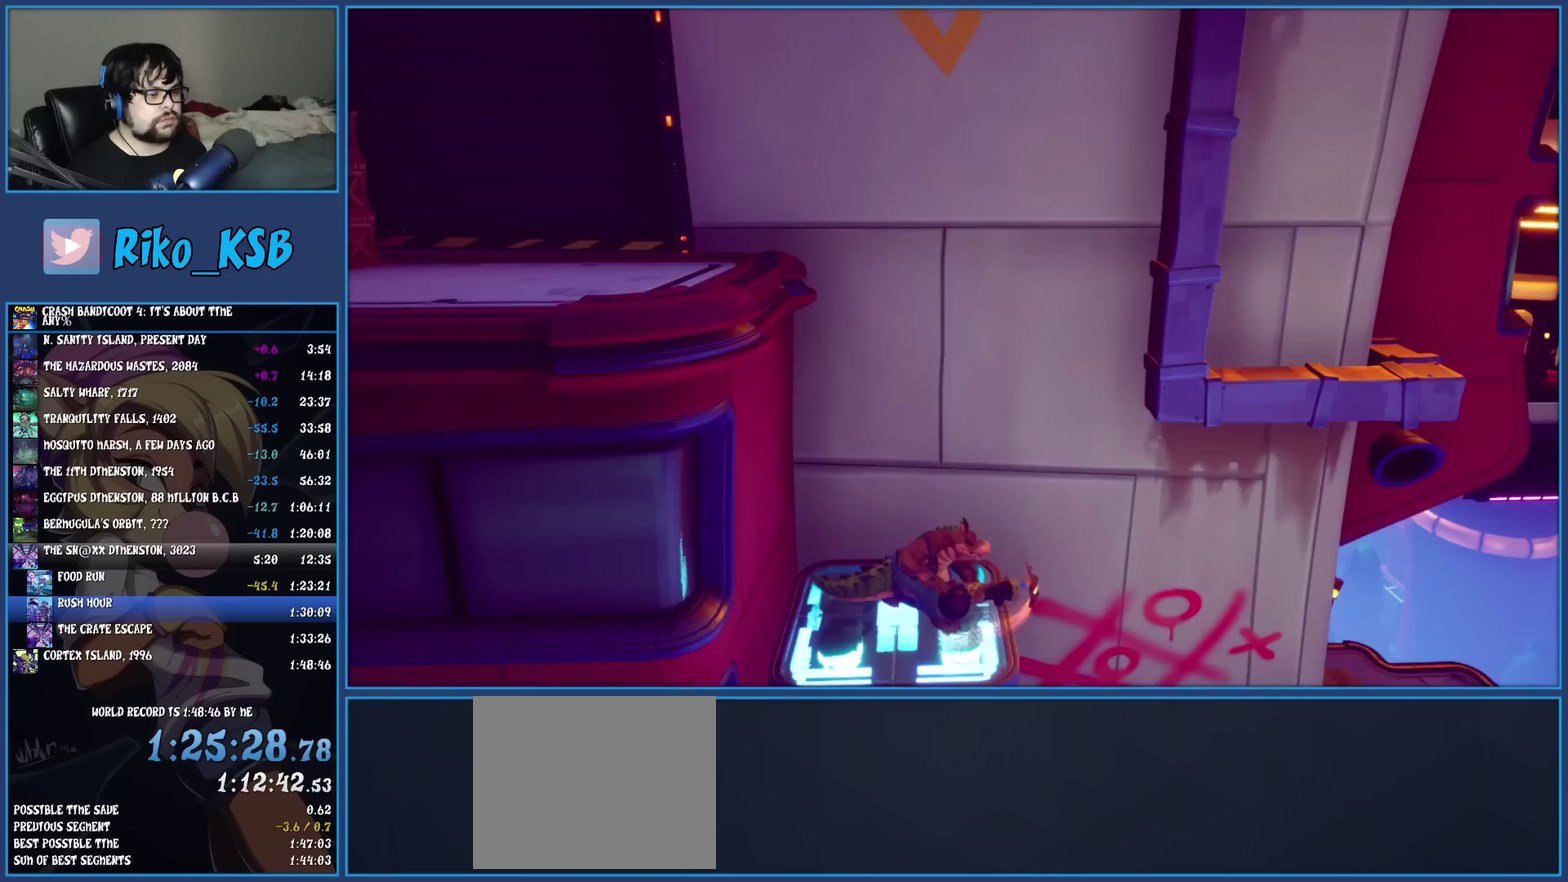
{"buttons": [], "left_stick": "right", "events": []}
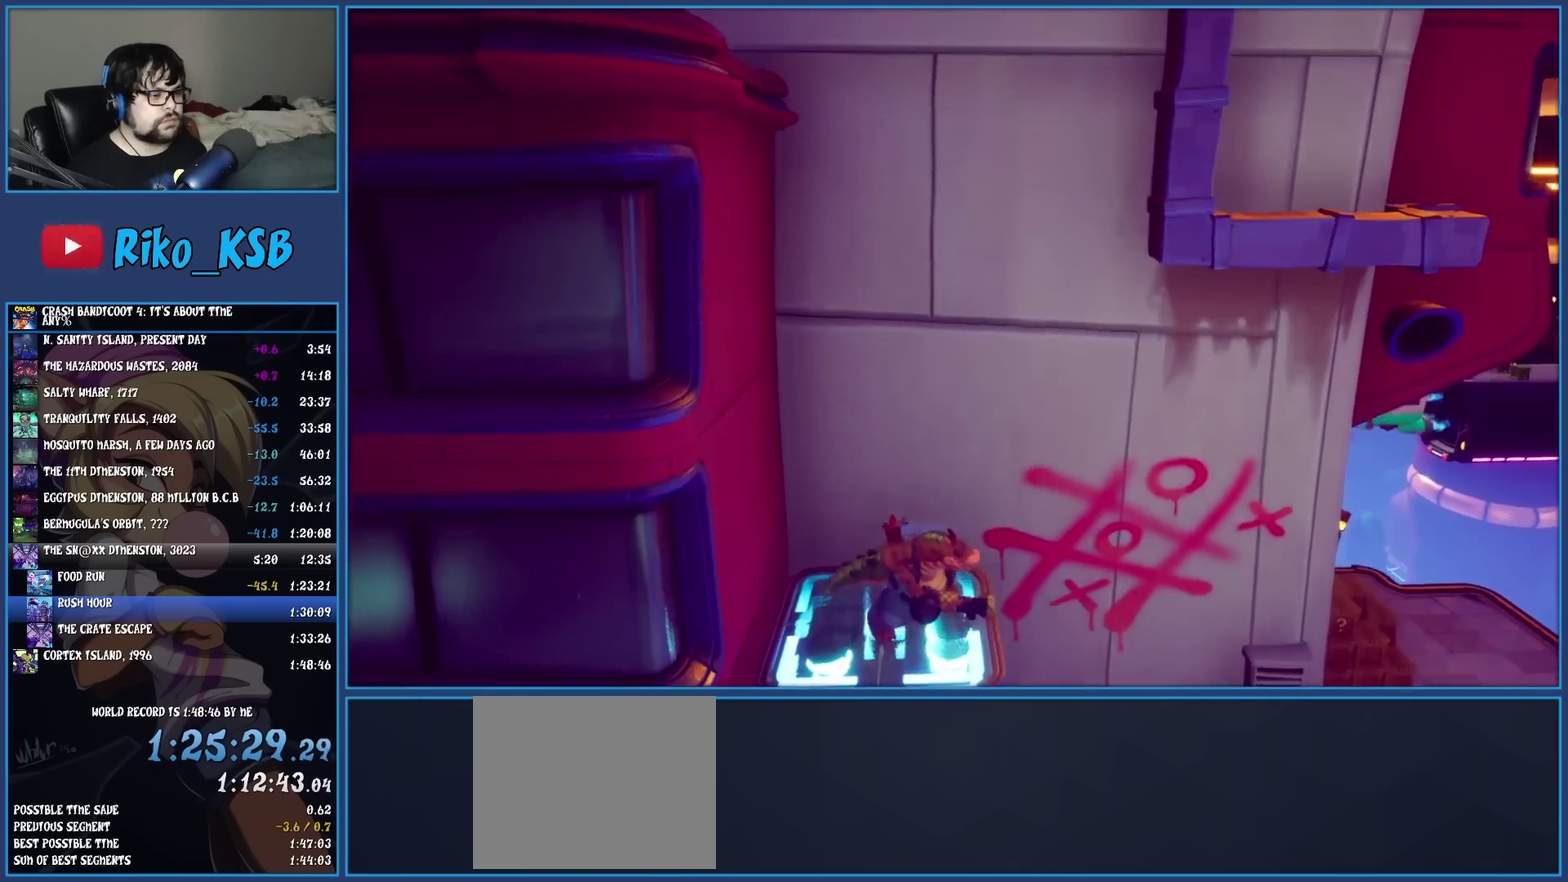
{"buttons": [], "left_stick": "right", "events": []}
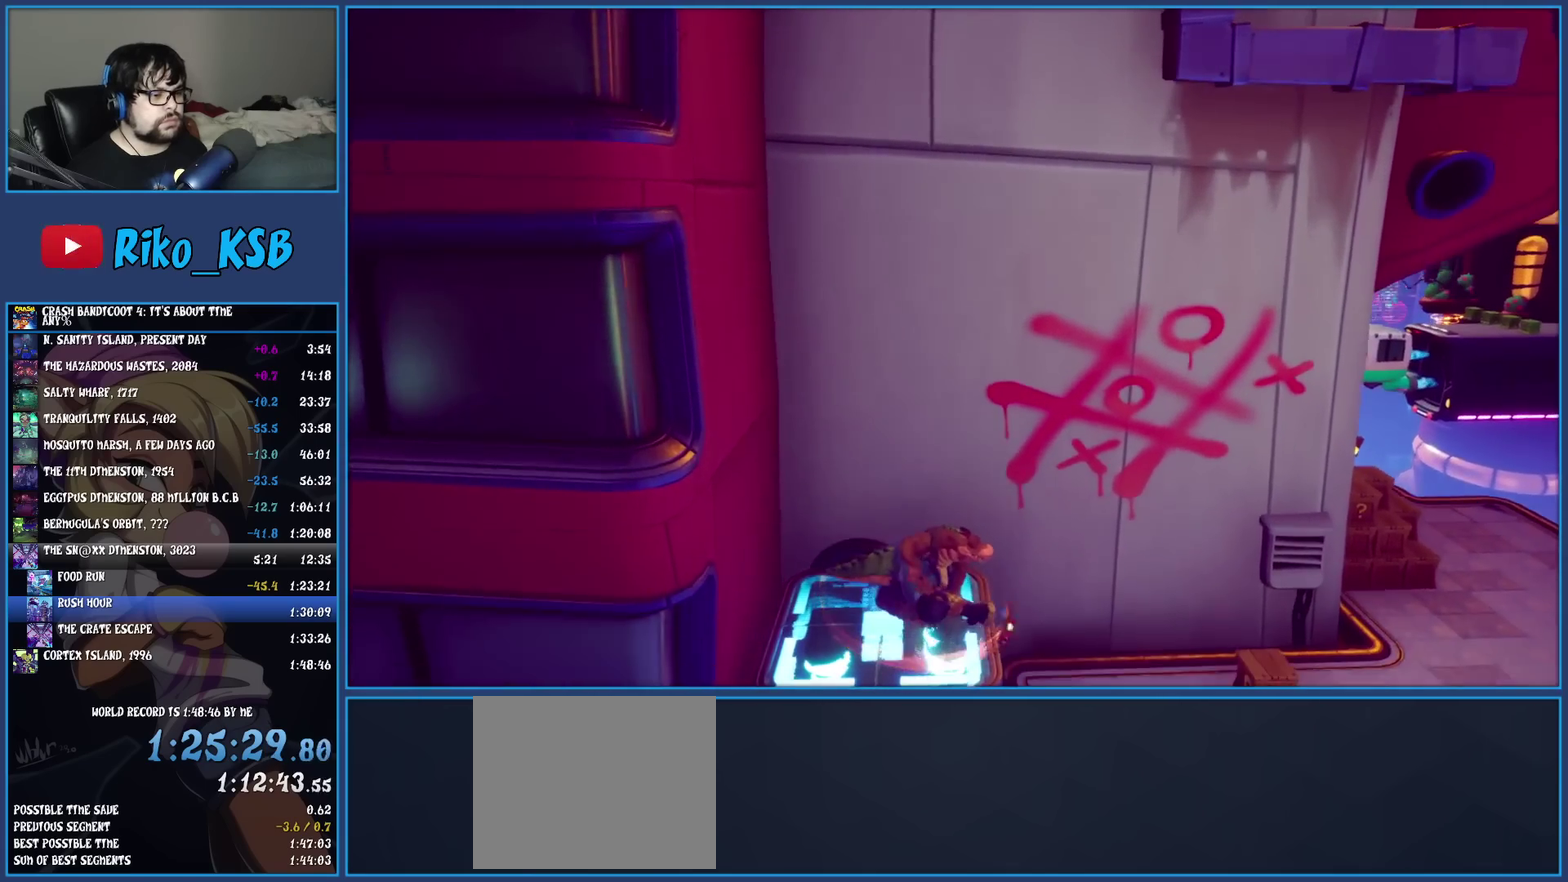
{"buttons": [], "left_stick": "right", "events": []}
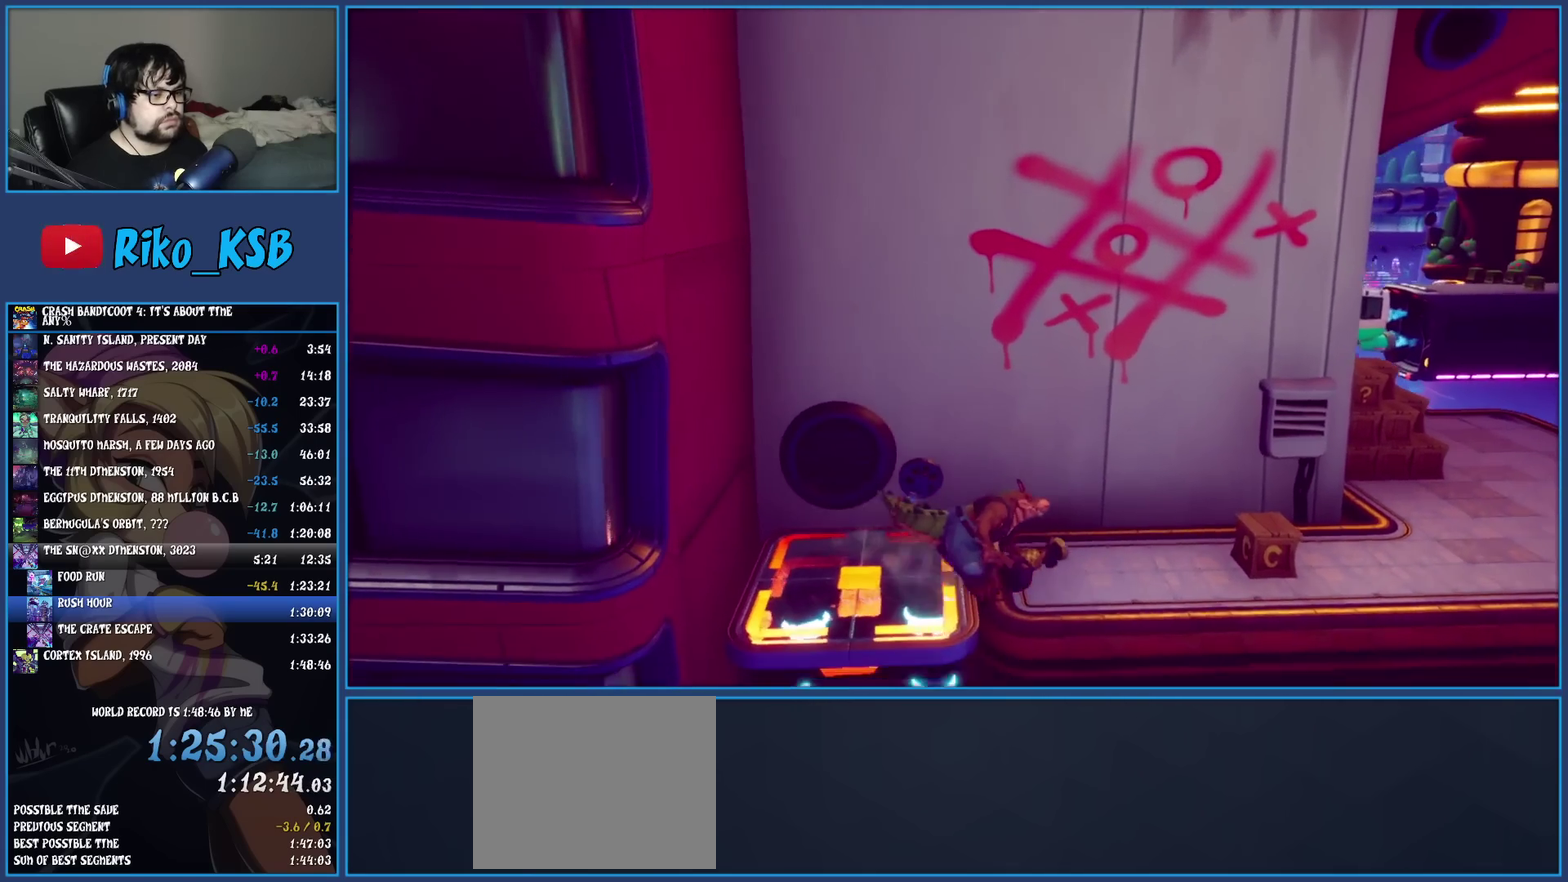
{"buttons": ["CROSS"], "left_stick": "right", "events": [[183, "SQUARE", "down"], [350, "SQUARE", "up"], [467, "CROSS", "down"]]}
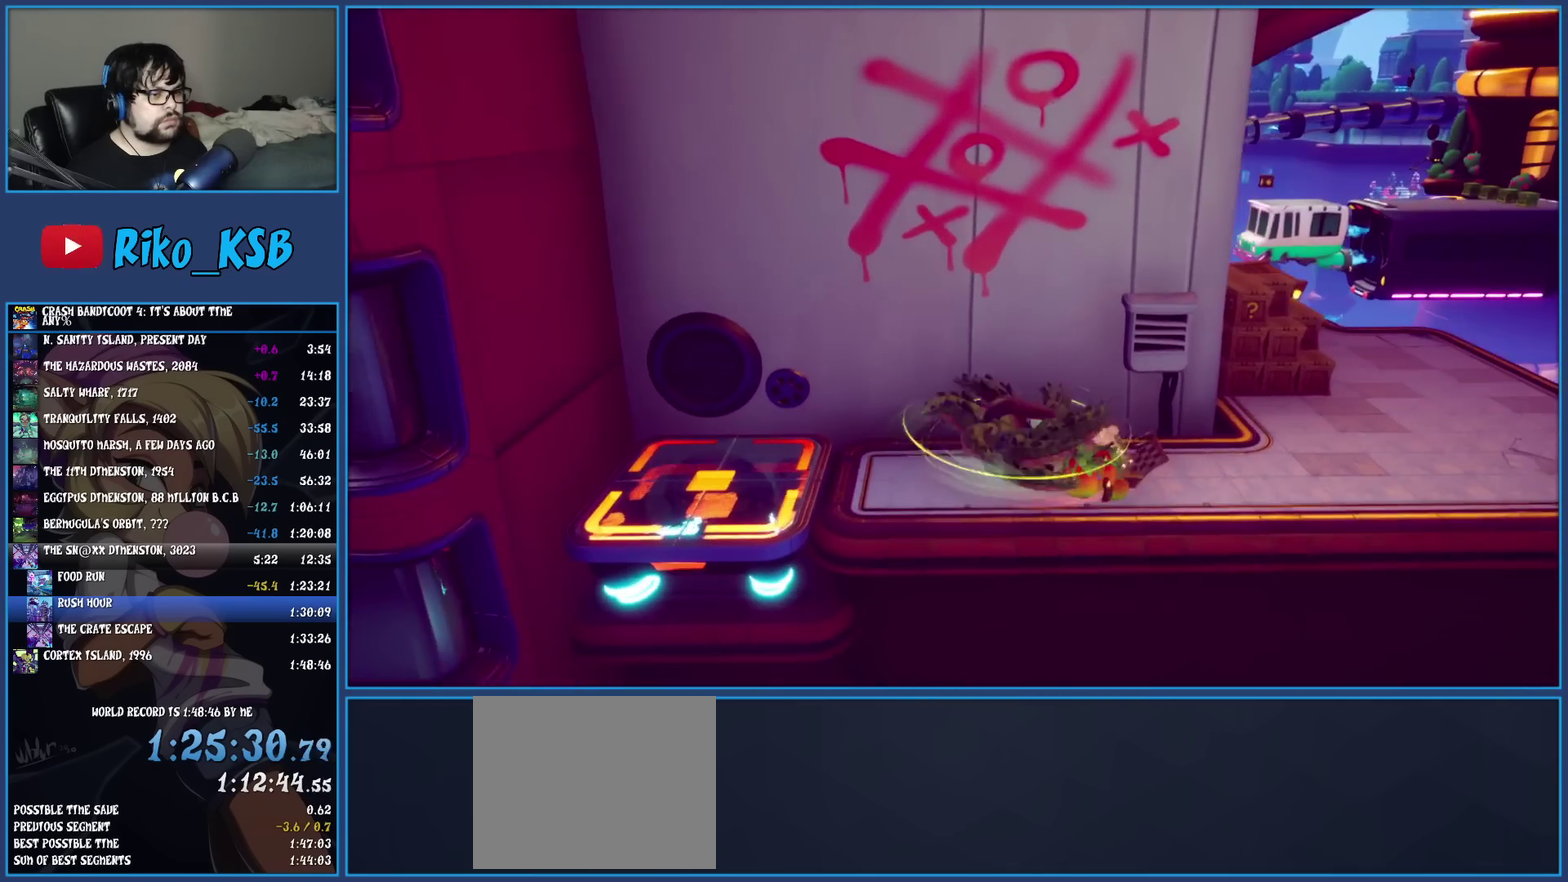
{"buttons": [], "left_stick": "up-right", "events": [[83, "CROSS", "up"], [350, "left_stick", "up-right"]]}
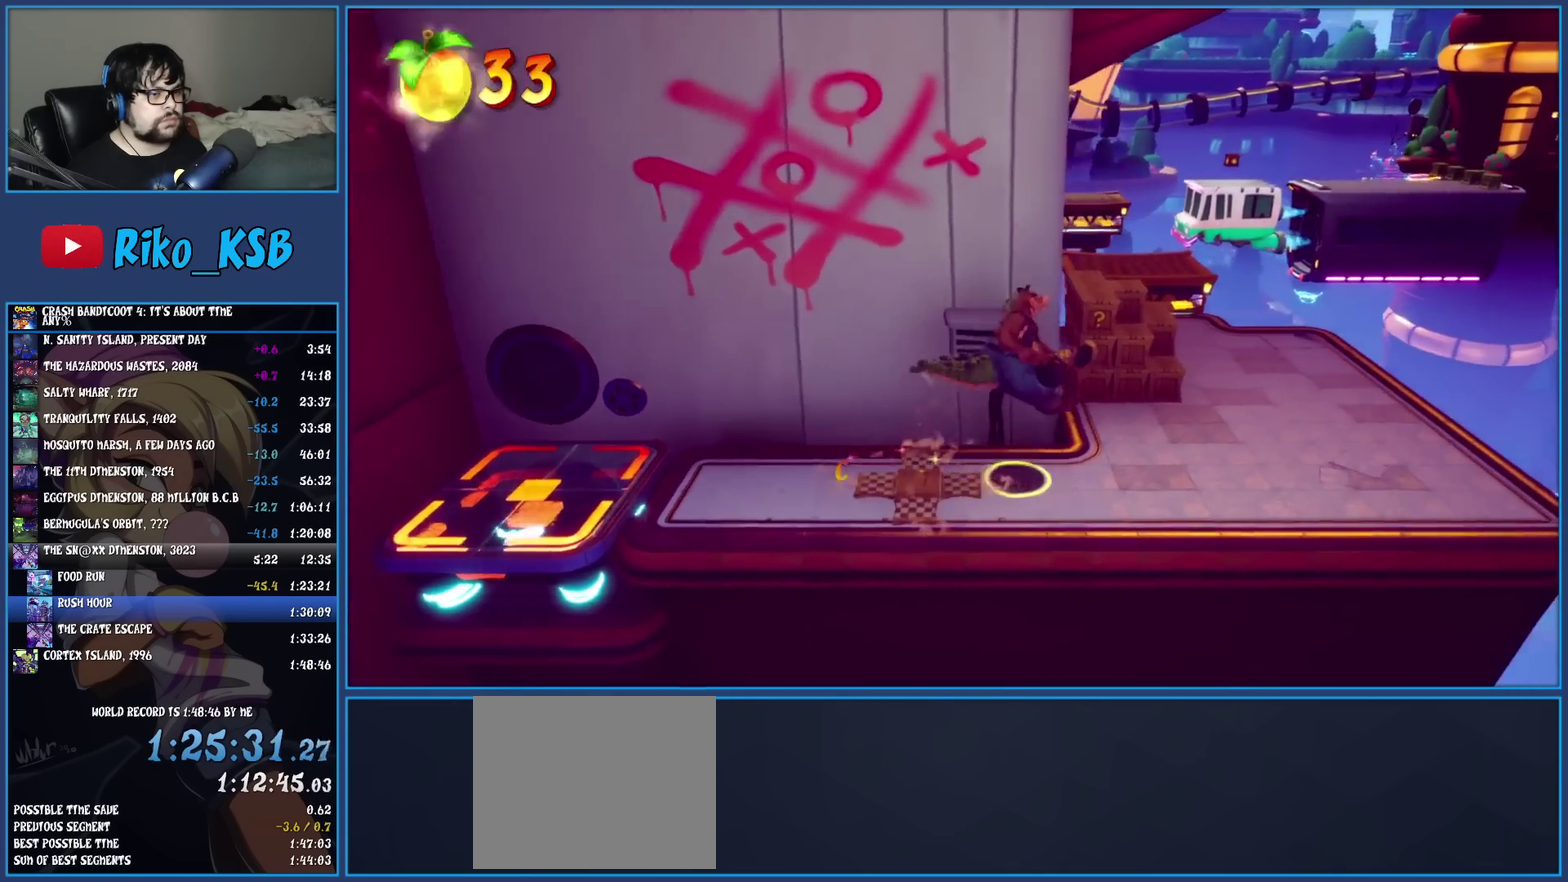
{"buttons": [], "left_stick": "up-right", "events": [[183, "left_stick", "down-left"], [250, "CROSS", "down"], [383, "CROSS", "up"], [433, "left_stick", "up-right"]]}
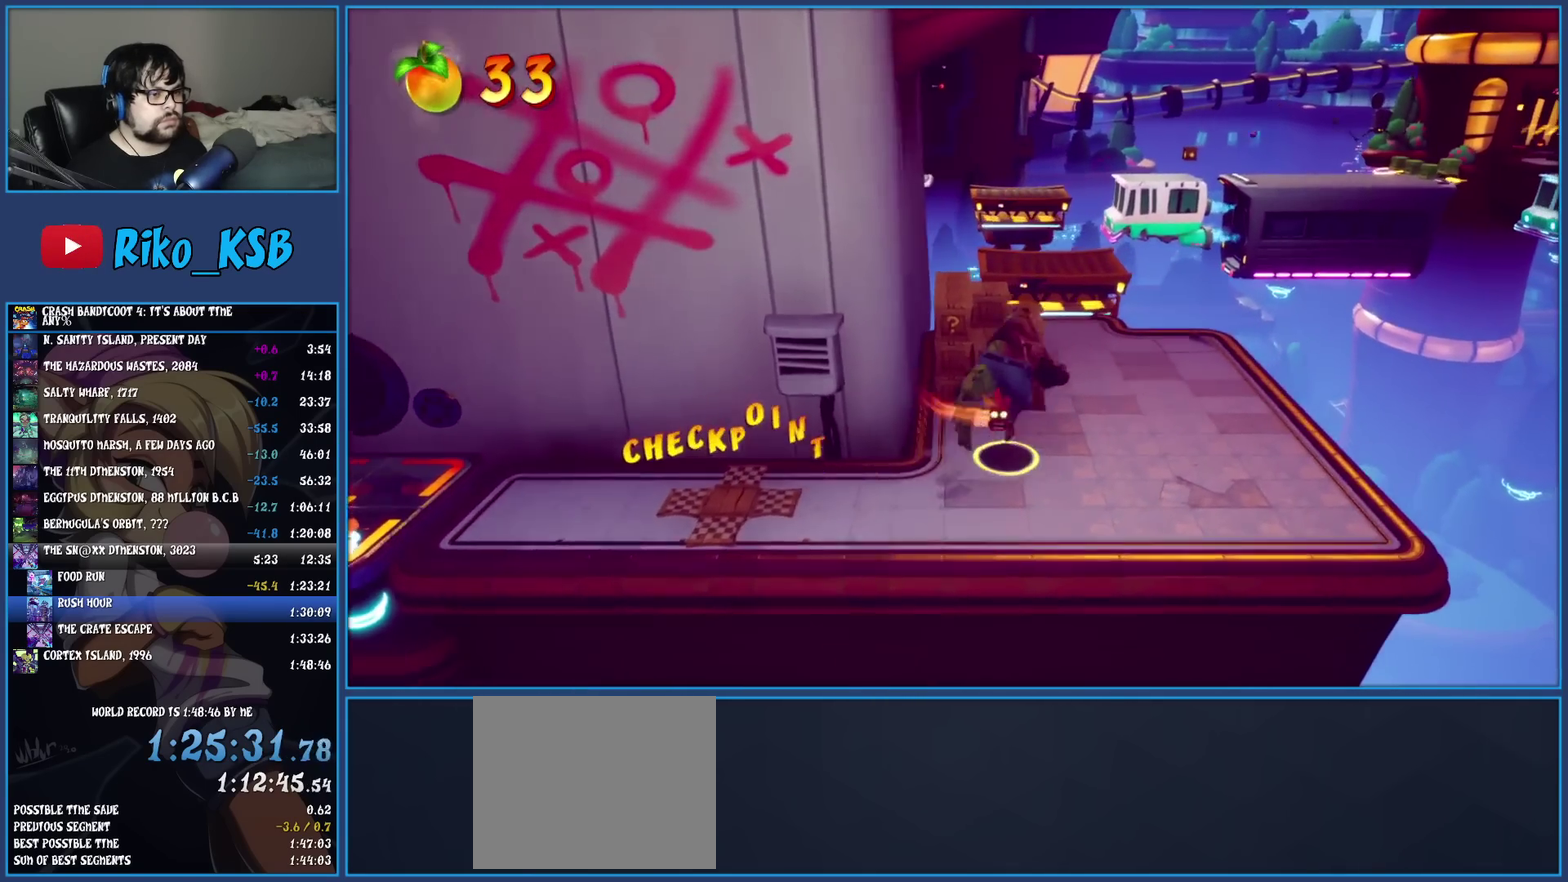
{"buttons": [], "left_stick": "up", "events": [[433, "left_stick", "up"]]}
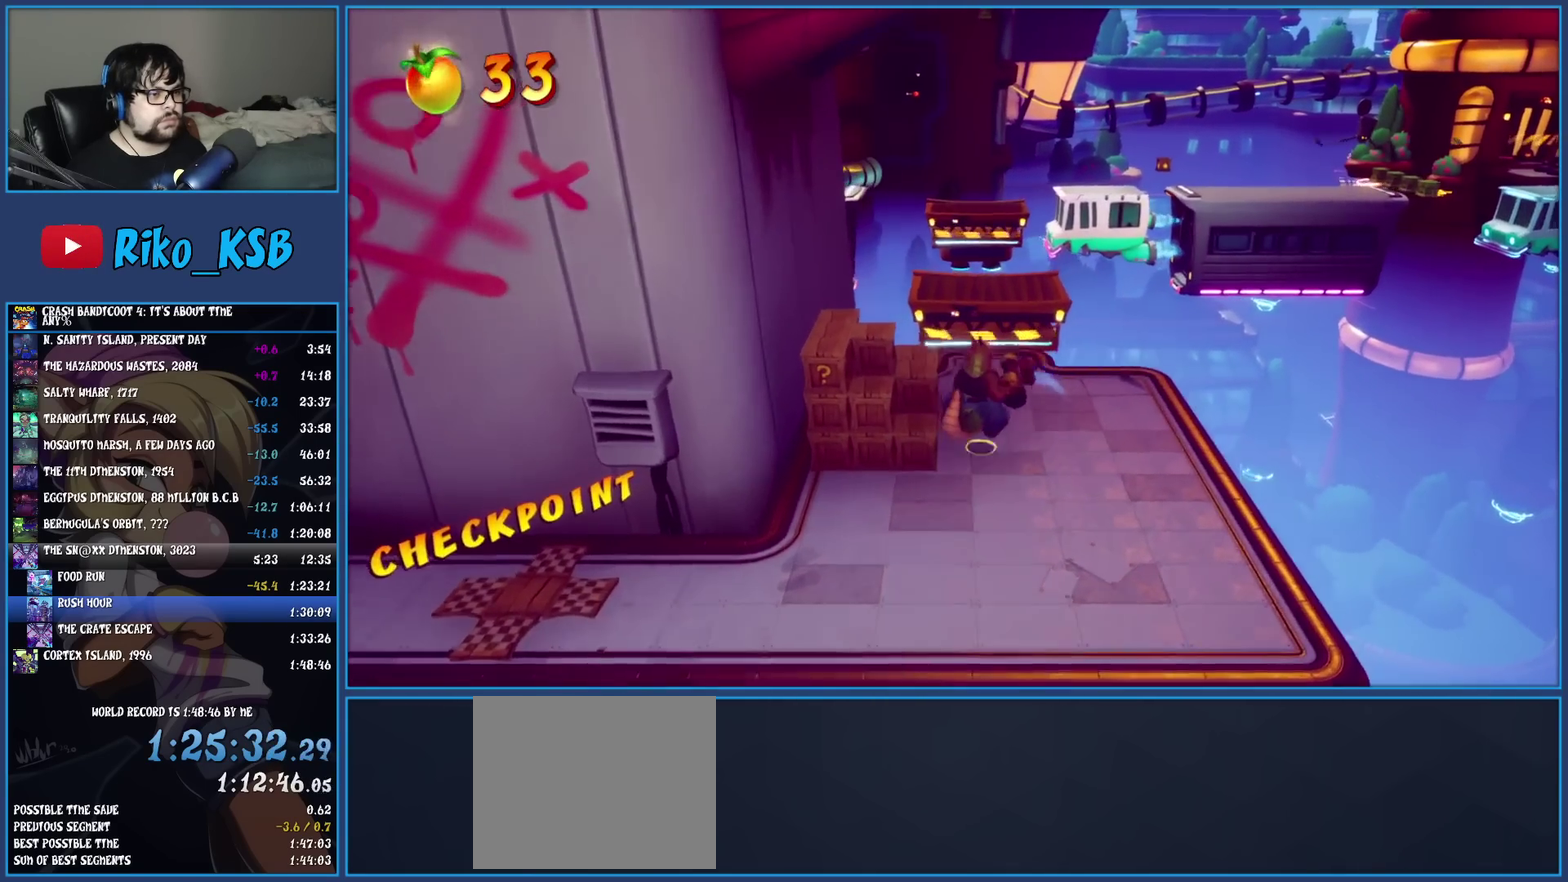
{"buttons": [], "left_stick": "up", "events": [[50, "CROSS", "down"], [100, "CROSS", "up"]]}